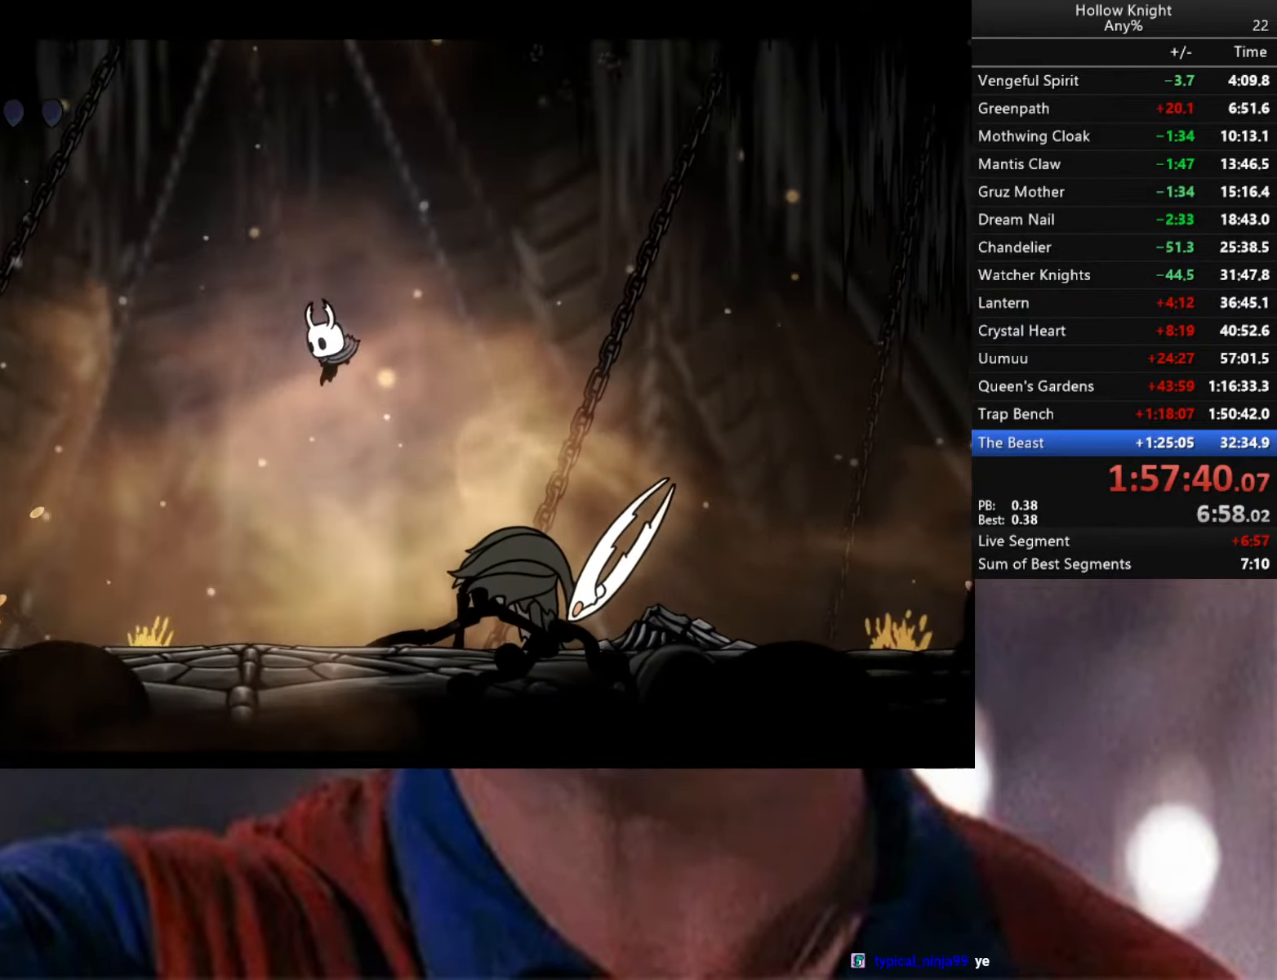
Gameplay with a controller (Xbox layout); each line is a JSON object with the inputs held at the frame after it. "events" lists button and stick changes between this image and that frame as [ms after this image, input, new state], when the widget could be followed in between.
{"buttons": ["B"], "left_stick": "down-left", "right_stick": "center", "events": [[300, "B", "down"]]}
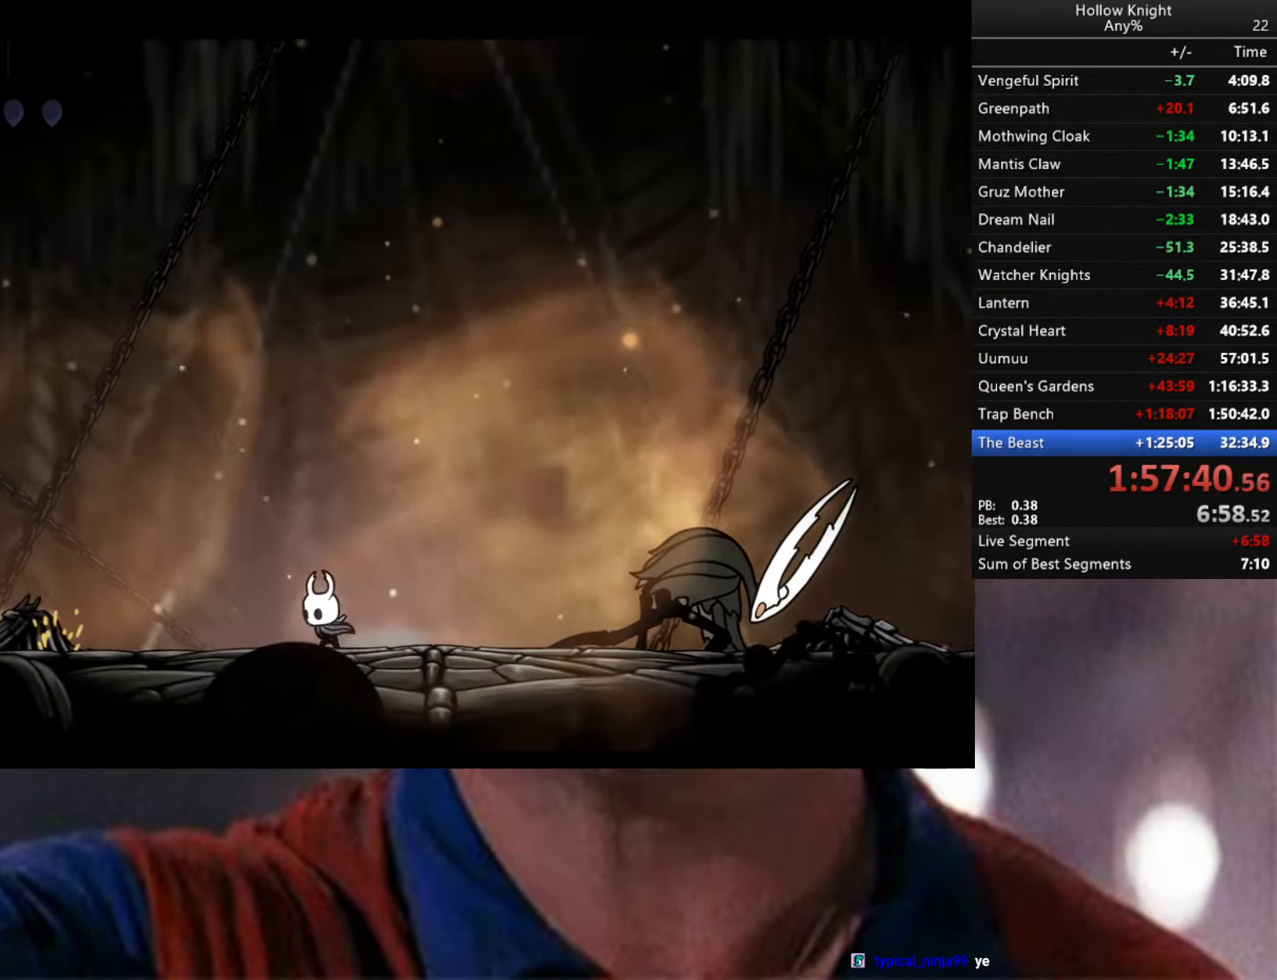
{"buttons": ["B"], "left_stick": "center", "right_stick": "center", "events": [[367, "left_stick", "center"]]}
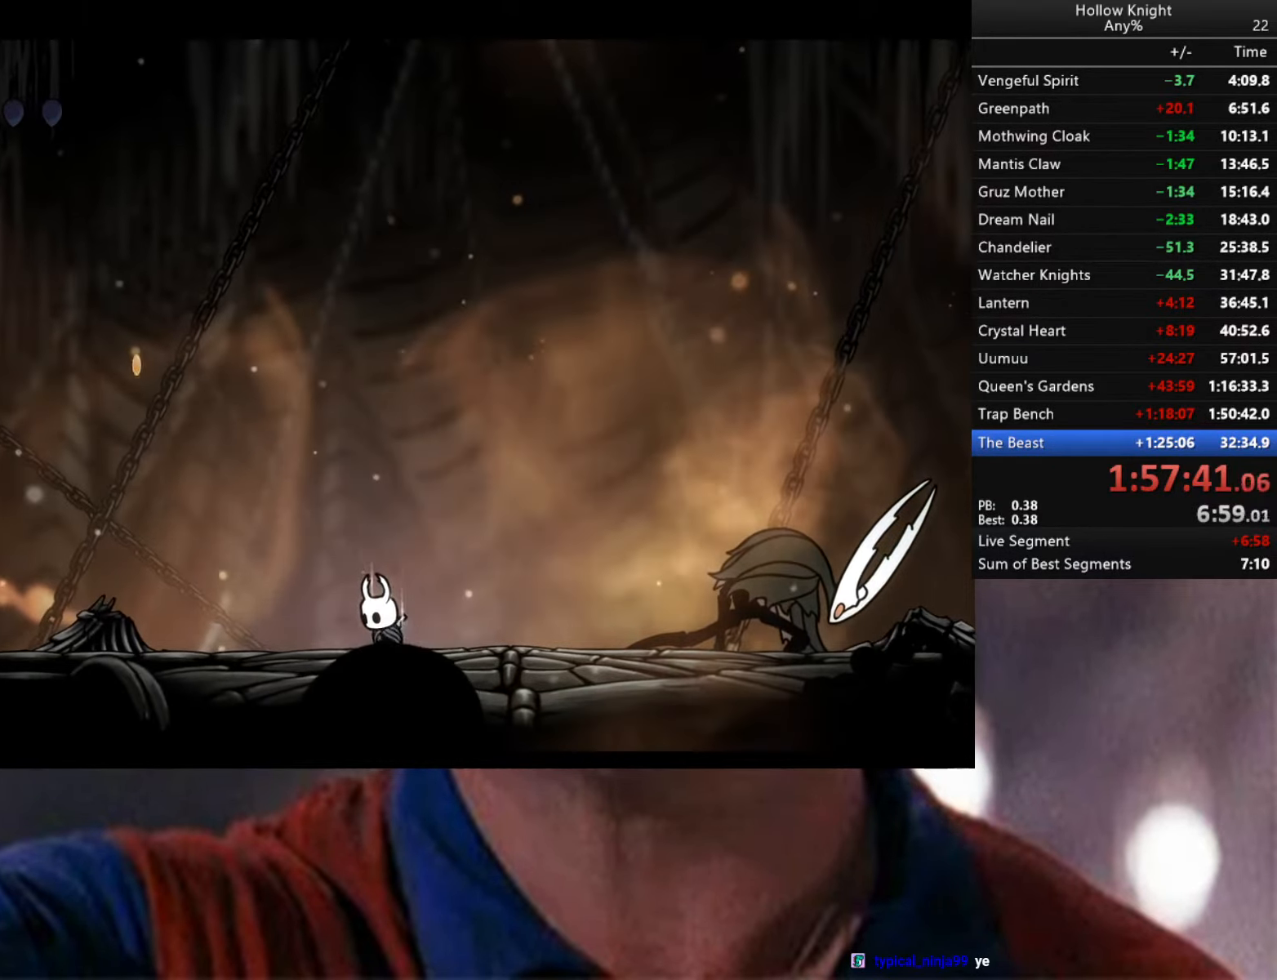
{"buttons": ["B"], "left_stick": "center", "right_stick": "center", "events": []}
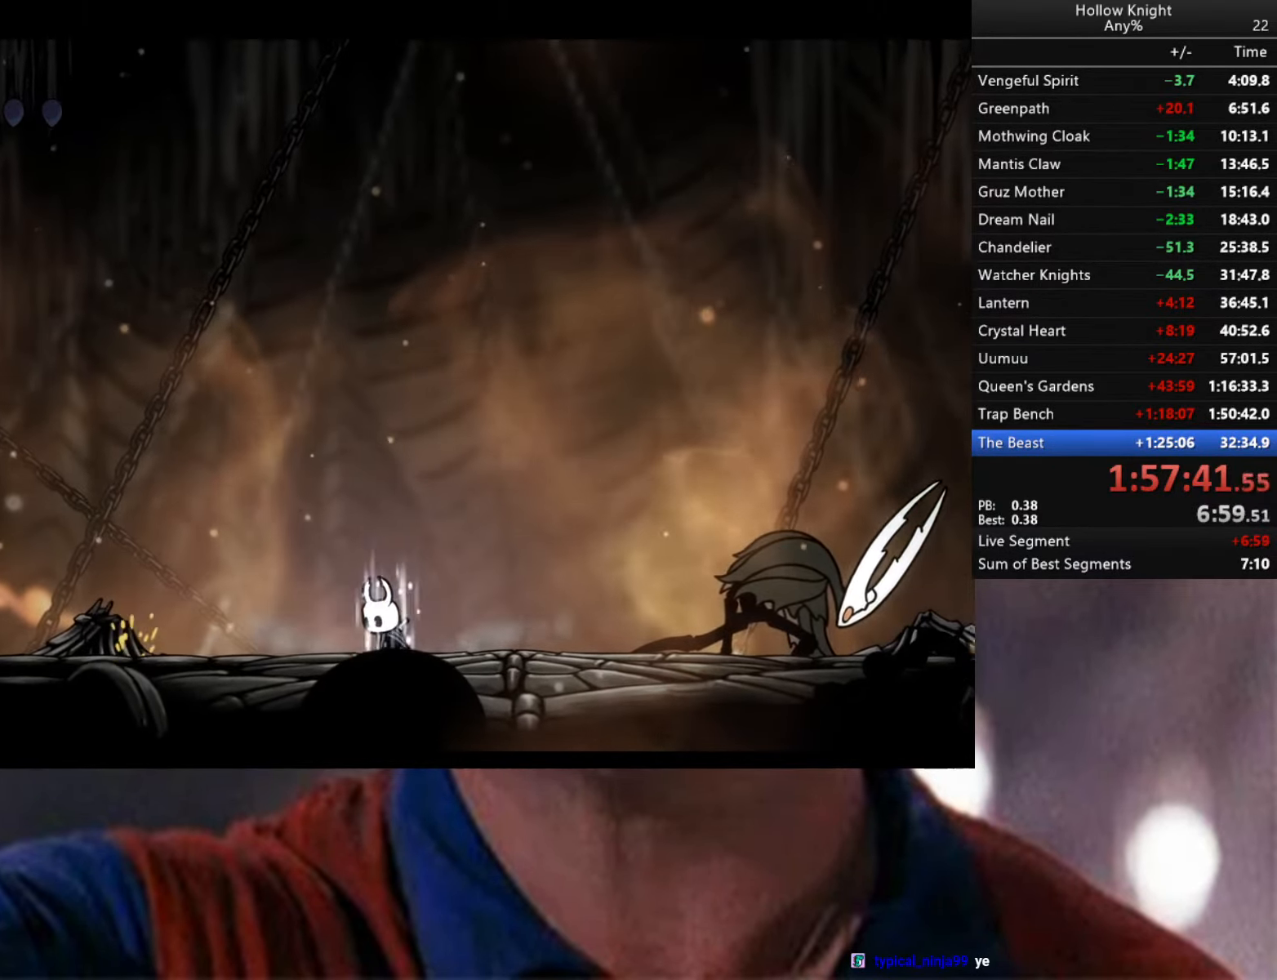
{"buttons": ["B"], "left_stick": "center", "right_stick": "center", "events": []}
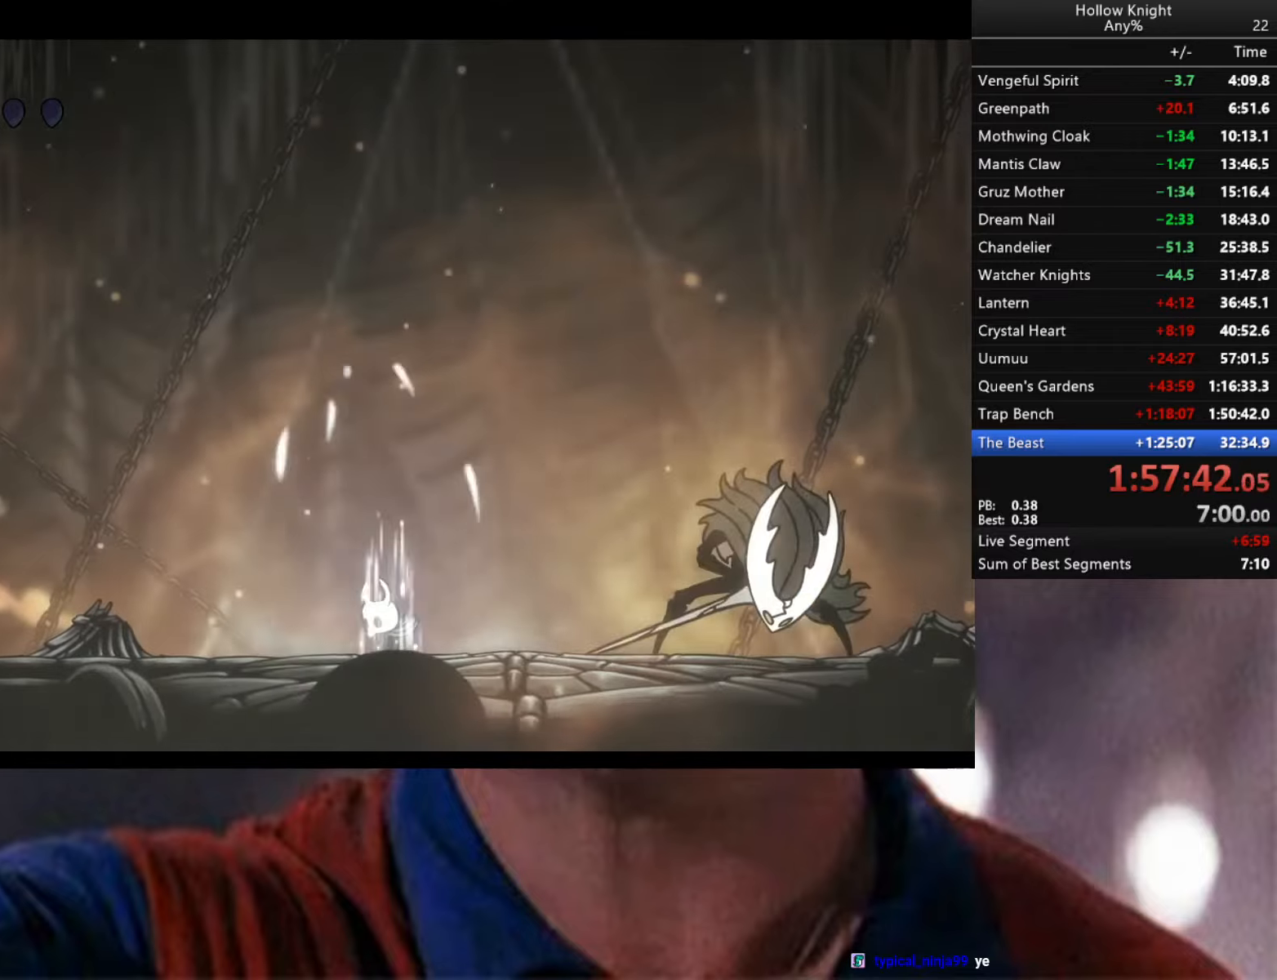
{"buttons": ["B"], "left_stick": "center", "right_stick": "center", "events": []}
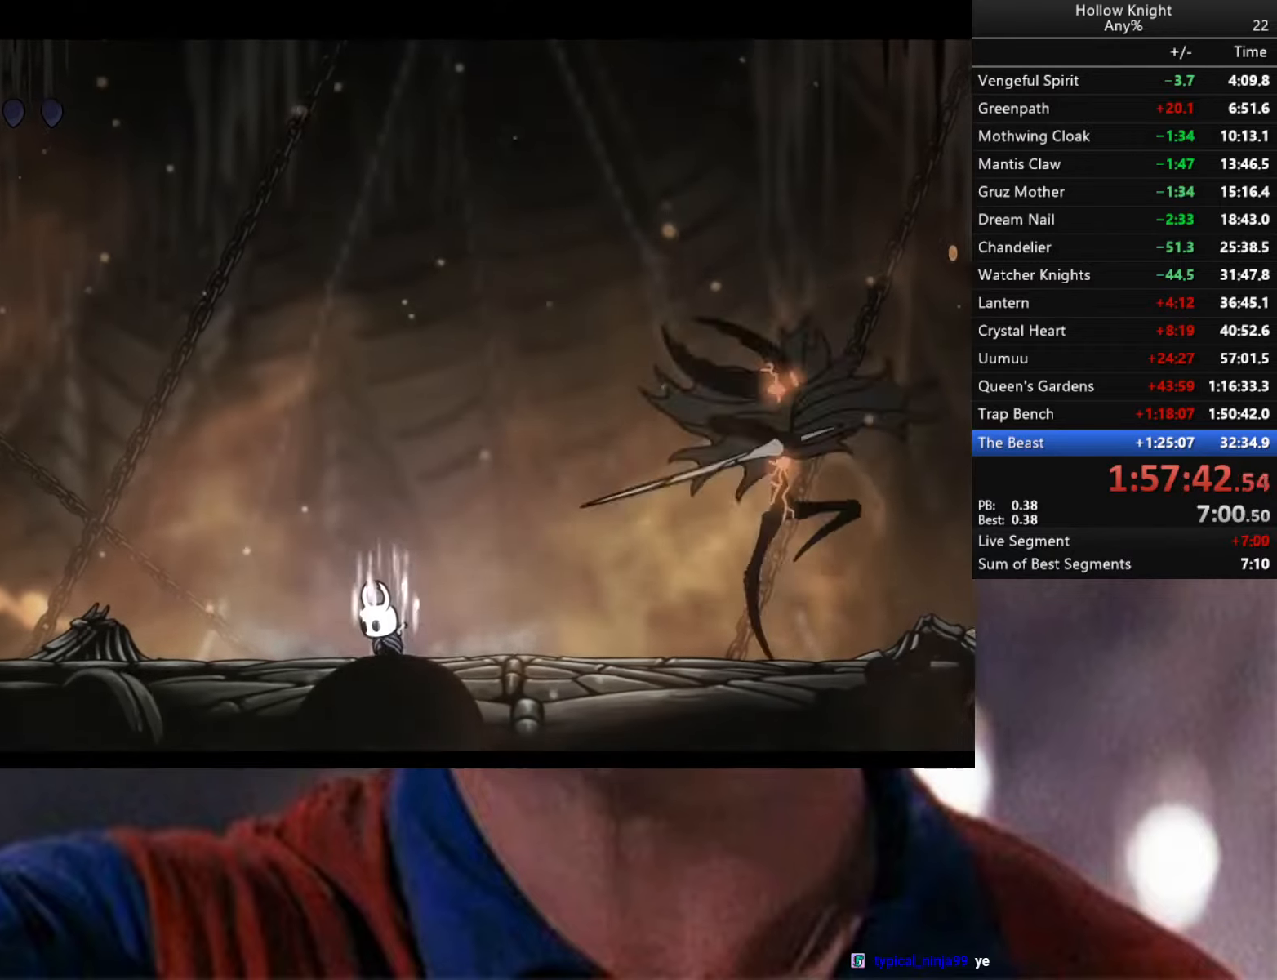
{"buttons": ["B"], "left_stick": "center", "right_stick": "center", "events": []}
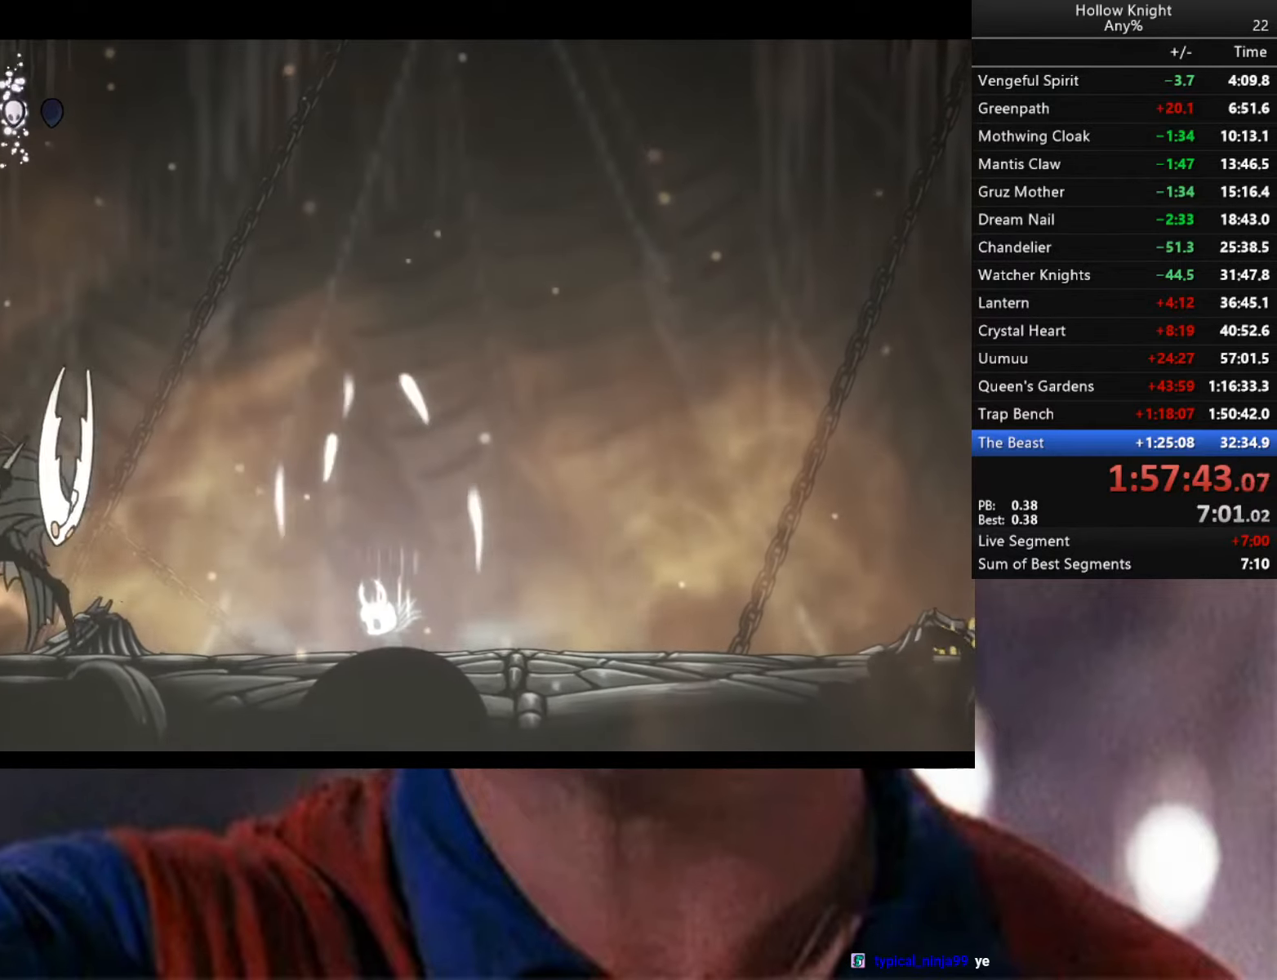
{"buttons": ["A"], "left_stick": "right", "right_stick": "center", "events": [[100, "B", "up"], [300, "left_stick", "right"], [483, "A", "down"]]}
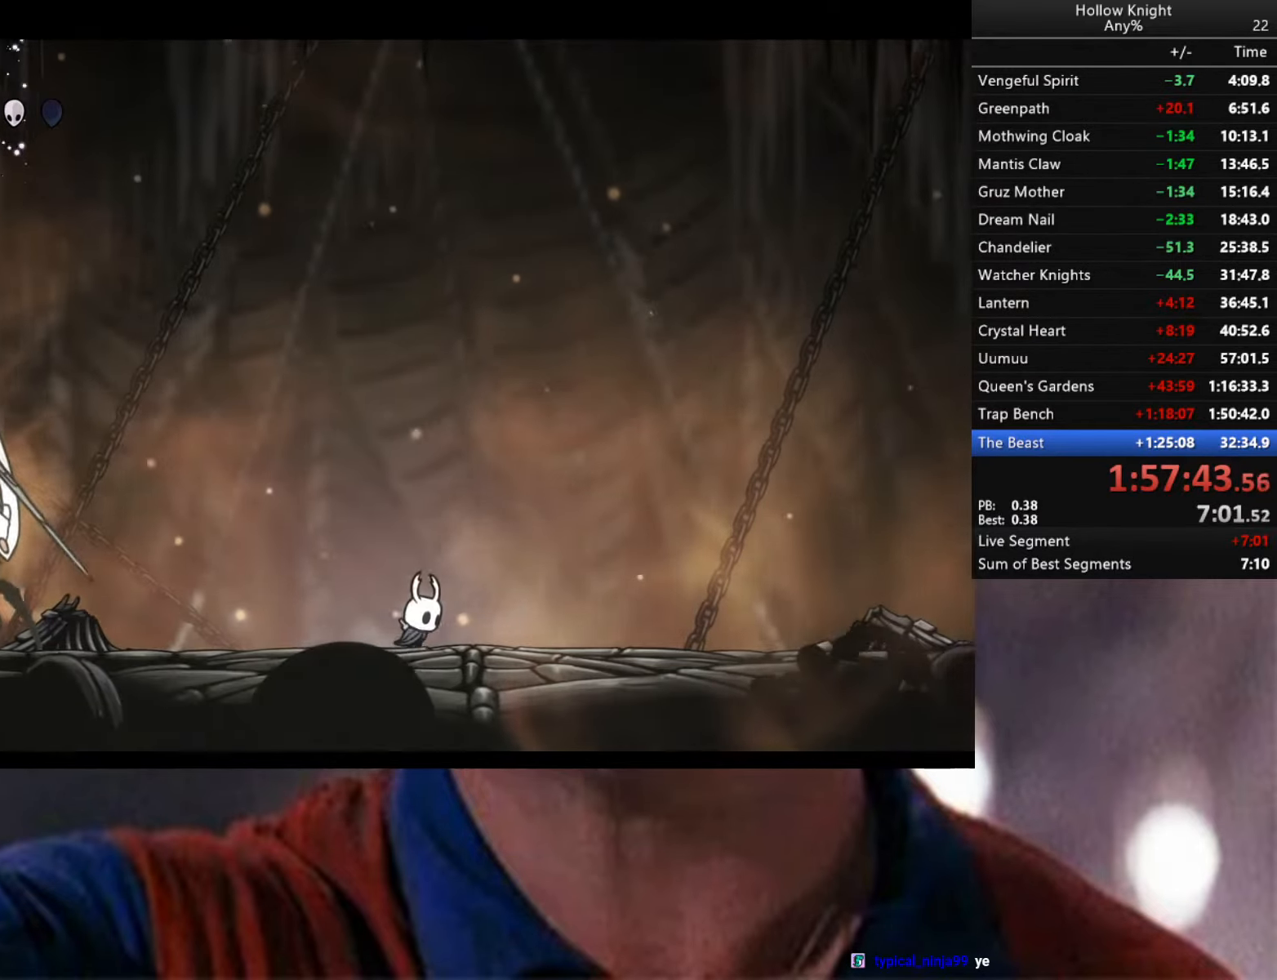
{"buttons": [], "left_stick": "left", "right_stick": "center", "events": [[100, "left_stick", "left"], [266, "A", "up"]]}
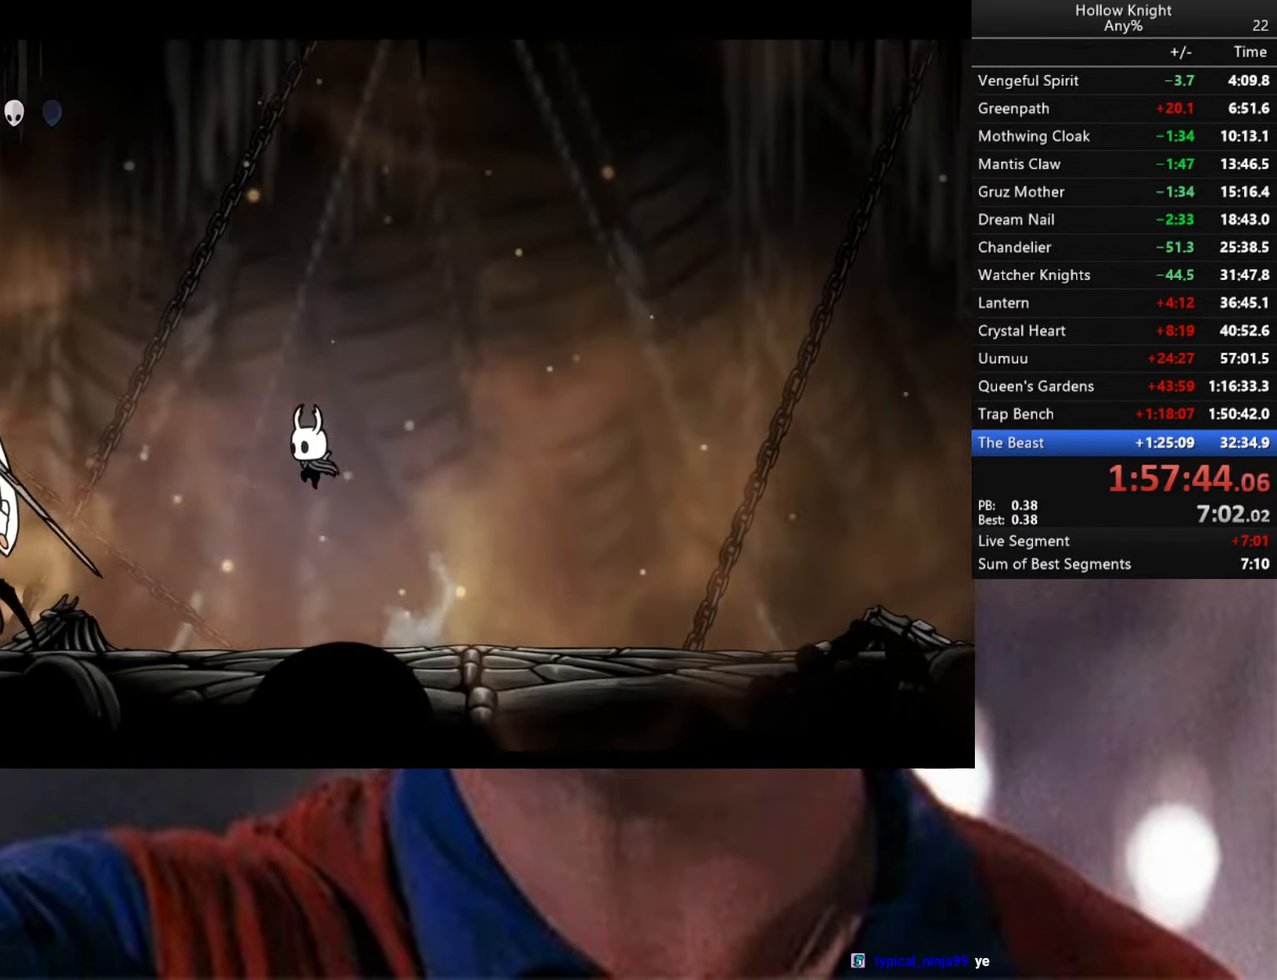
{"buttons": ["X"], "left_stick": "left", "right_stick": "center", "events": [[483, "X", "down"]]}
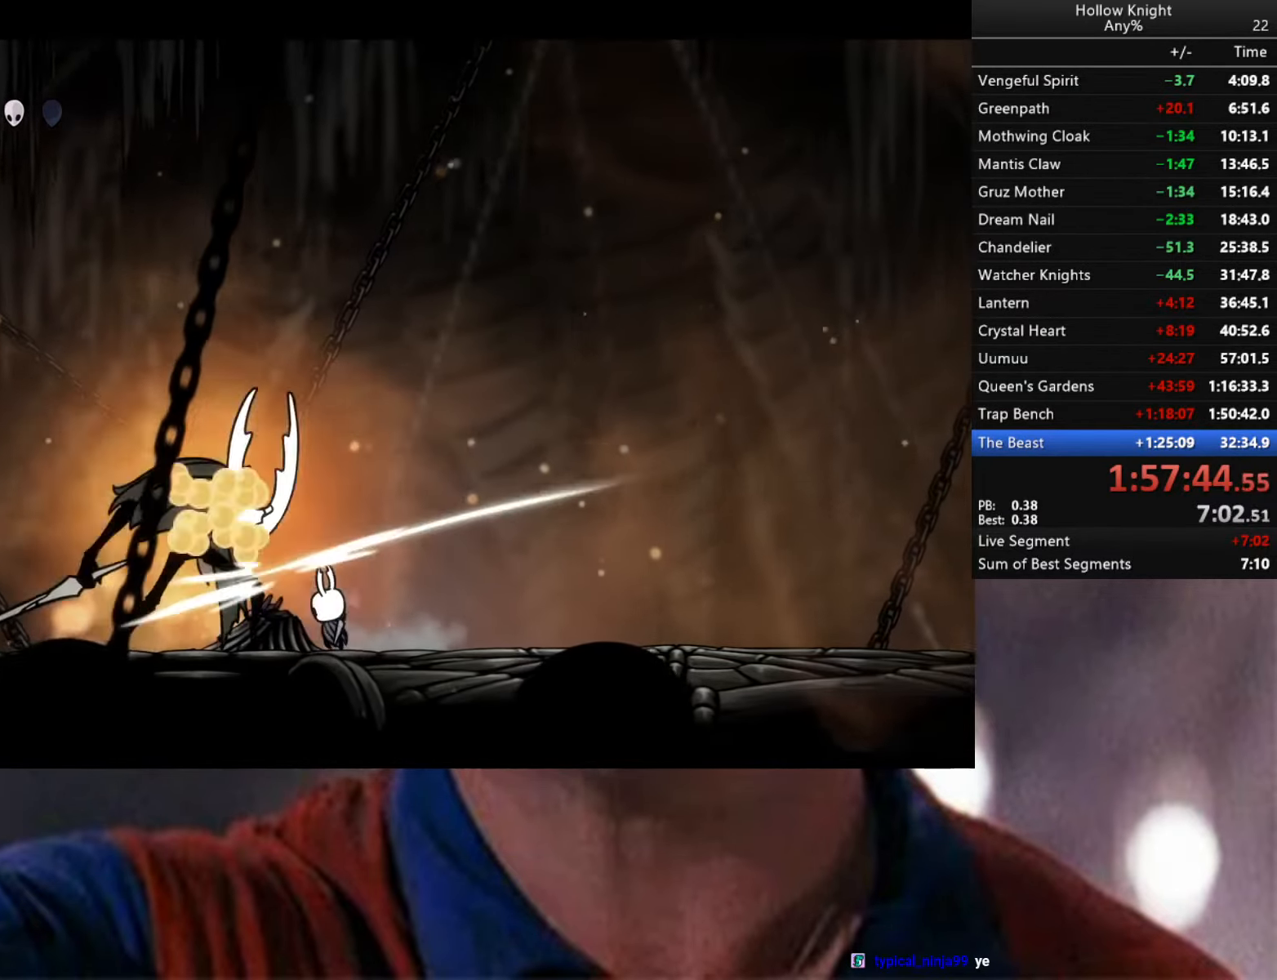
{"buttons": ["A"], "left_stick": "right", "right_stick": "center", "events": [[33, "X", "up"], [50, "left_stick", "right"], [183, "A", "down"]]}
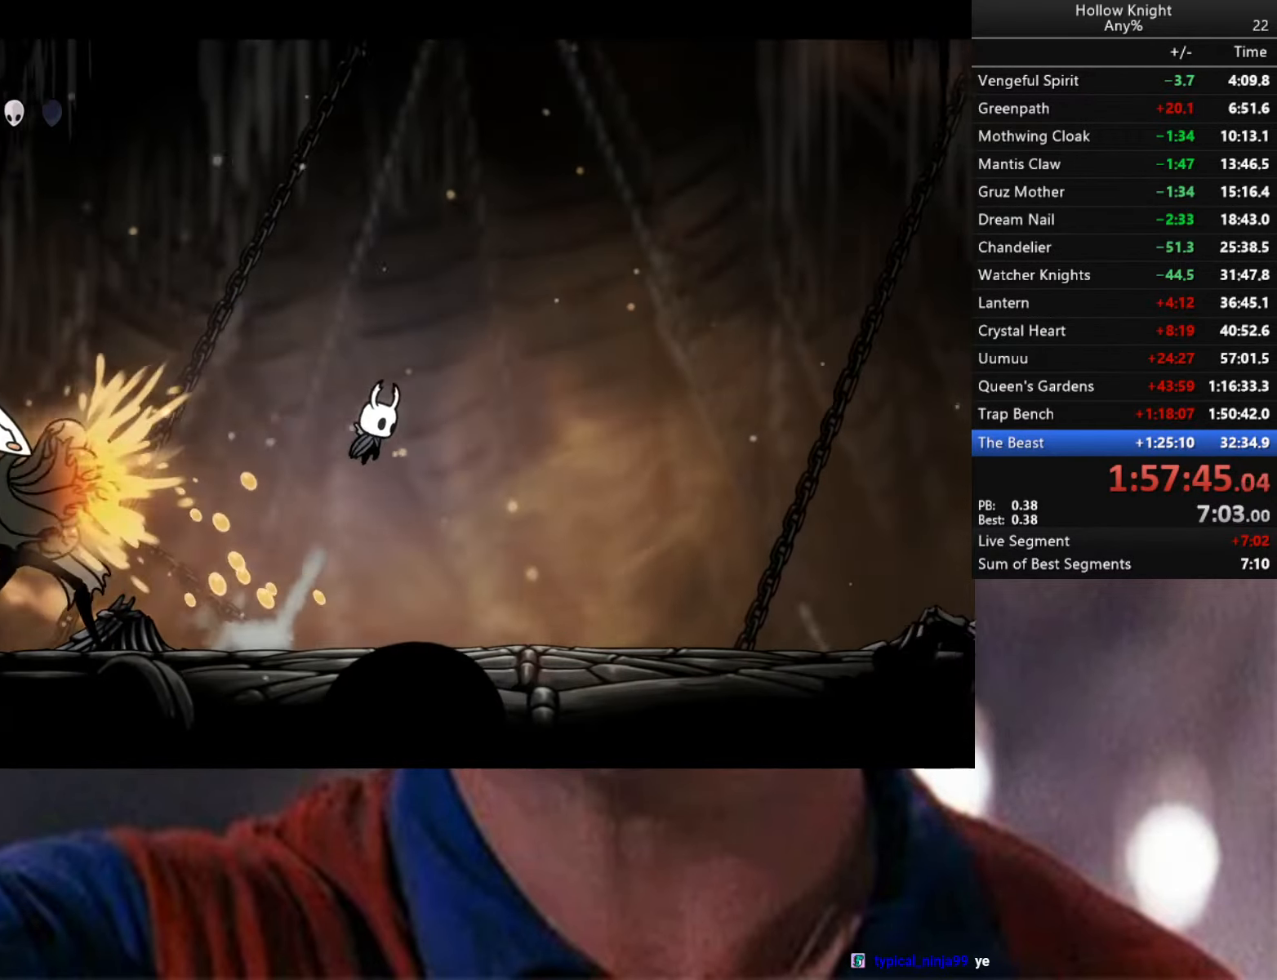
{"buttons": [], "left_stick": "right", "right_stick": "center", "events": [[383, "A", "up"]]}
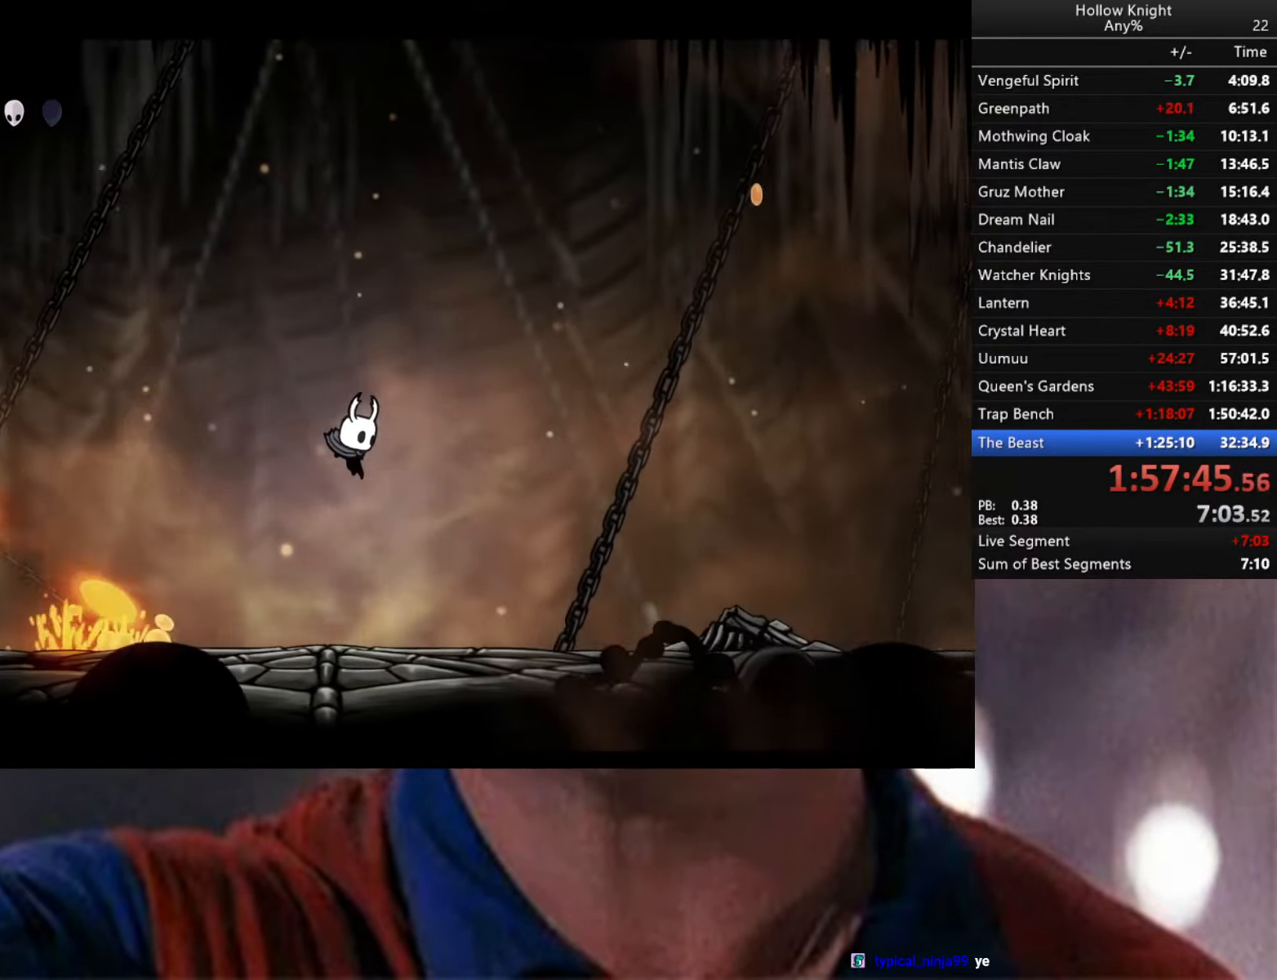
{"buttons": [], "left_stick": "right", "right_stick": "center", "events": []}
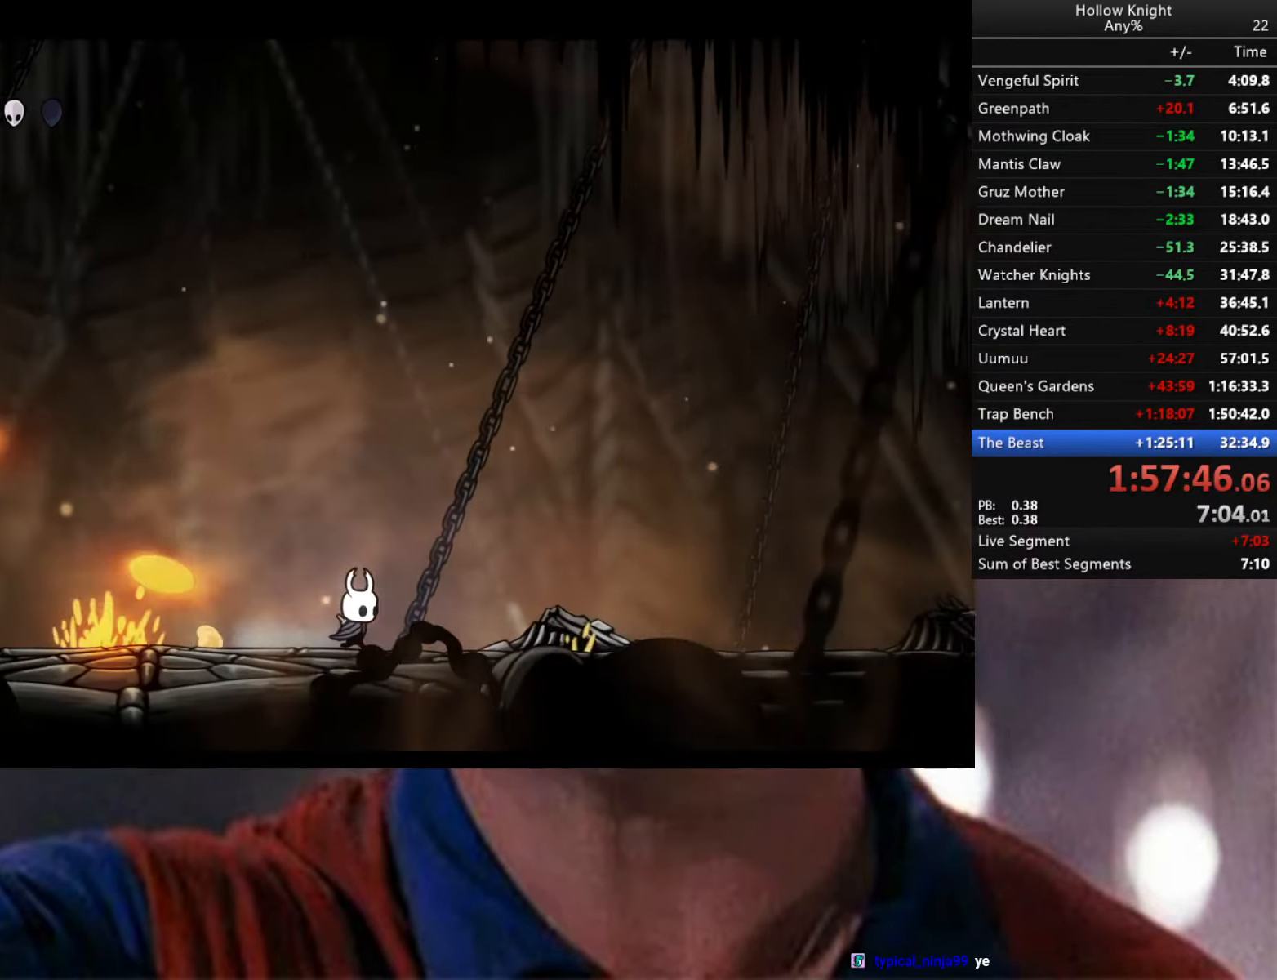
{"buttons": [], "left_stick": "left", "right_stick": "center", "events": [[33, "left_stick", "left"], [116, "R2", "down"], [500, "R2", "up"]]}
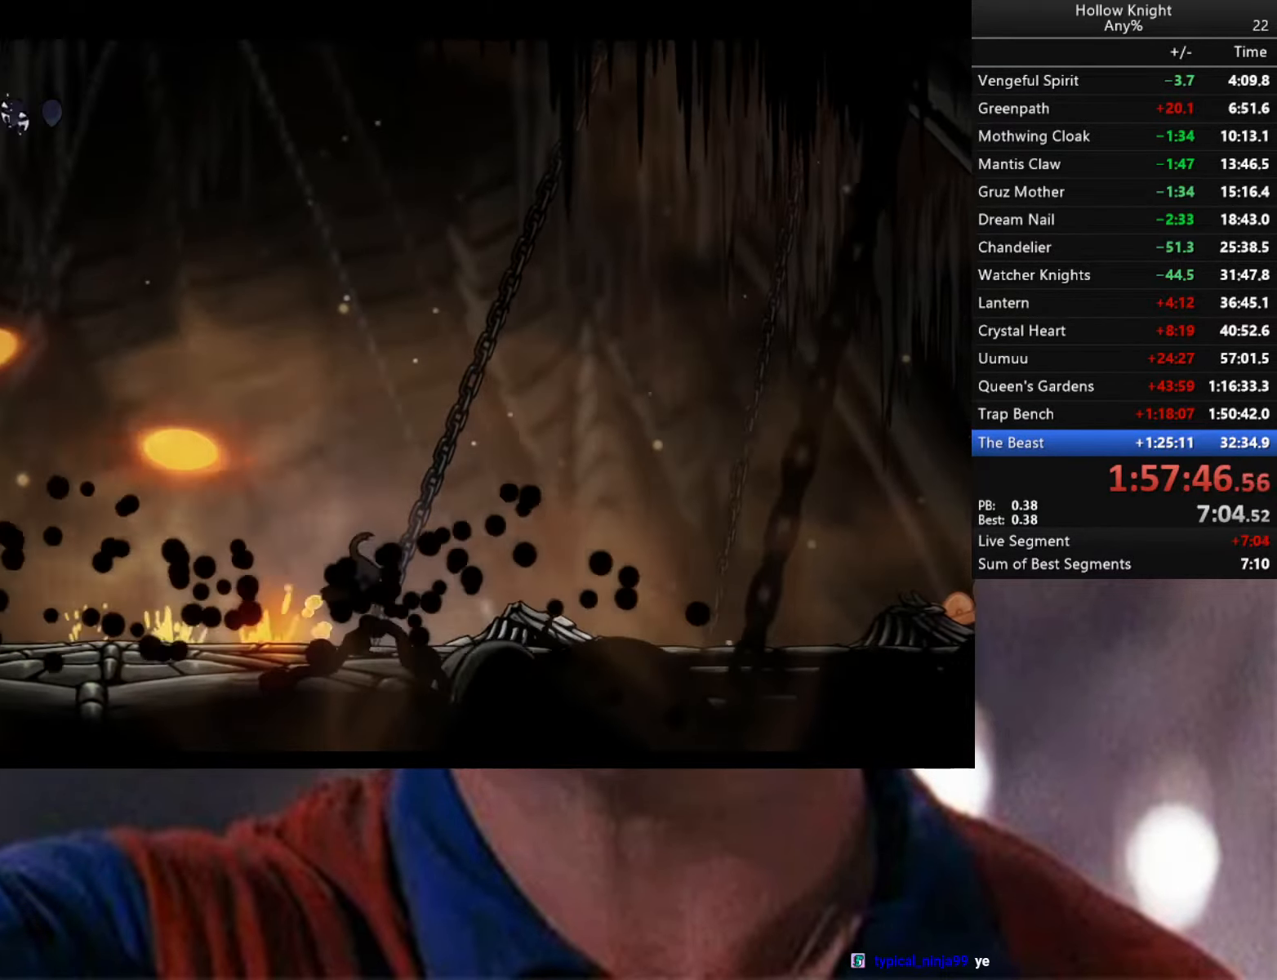
{"buttons": ["R2"], "left_stick": "left", "right_stick": "center", "events": [[250, "R2", "down"]]}
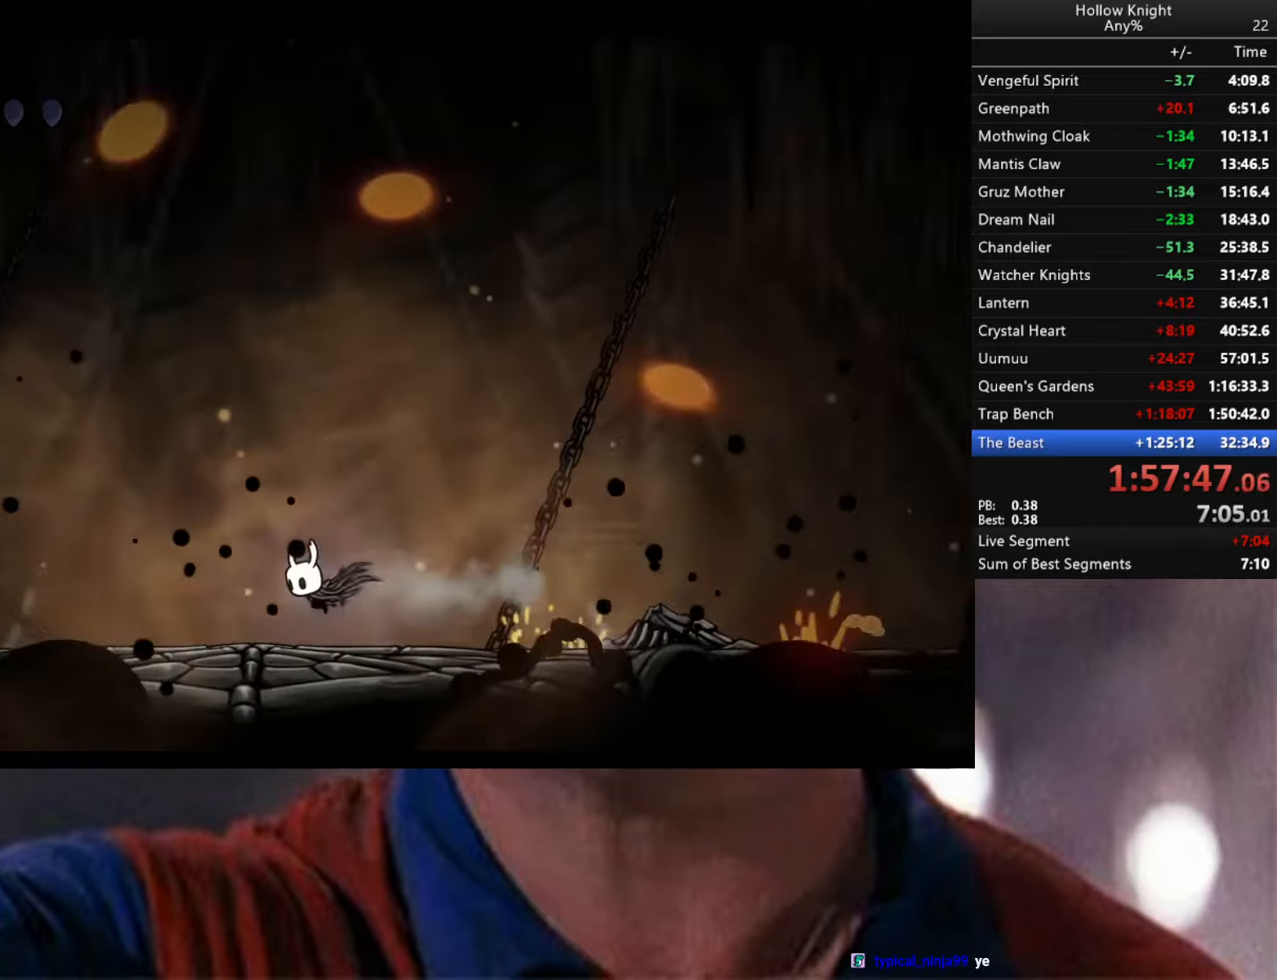
{"buttons": [], "left_stick": "down-left", "right_stick": "center", "events": [[183, "R2", "up"], [233, "left_stick", "down-left"]]}
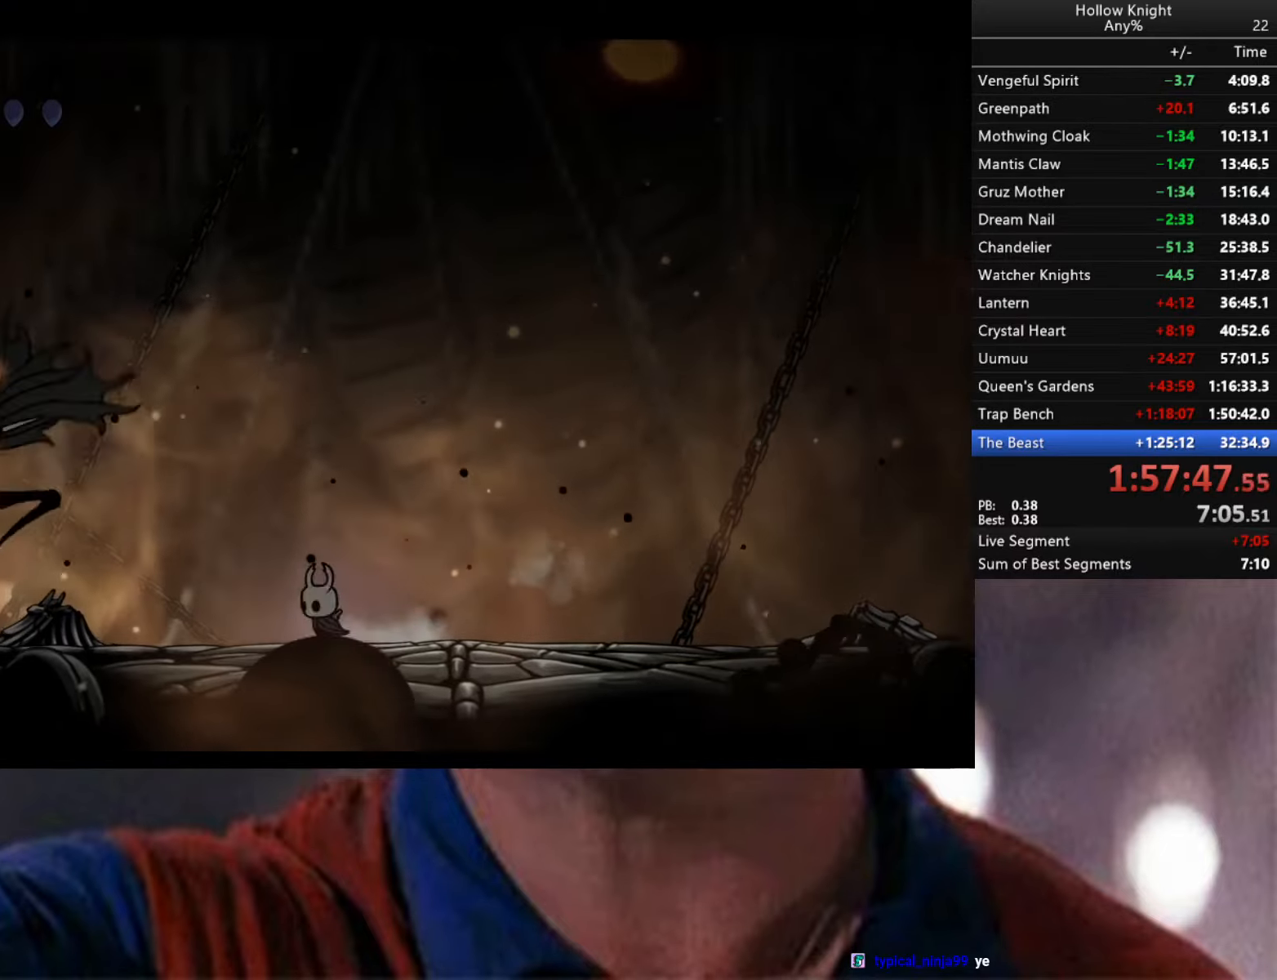
{"buttons": [], "left_stick": "down-right", "right_stick": "center", "events": [[200, "left_stick", "down-right"]]}
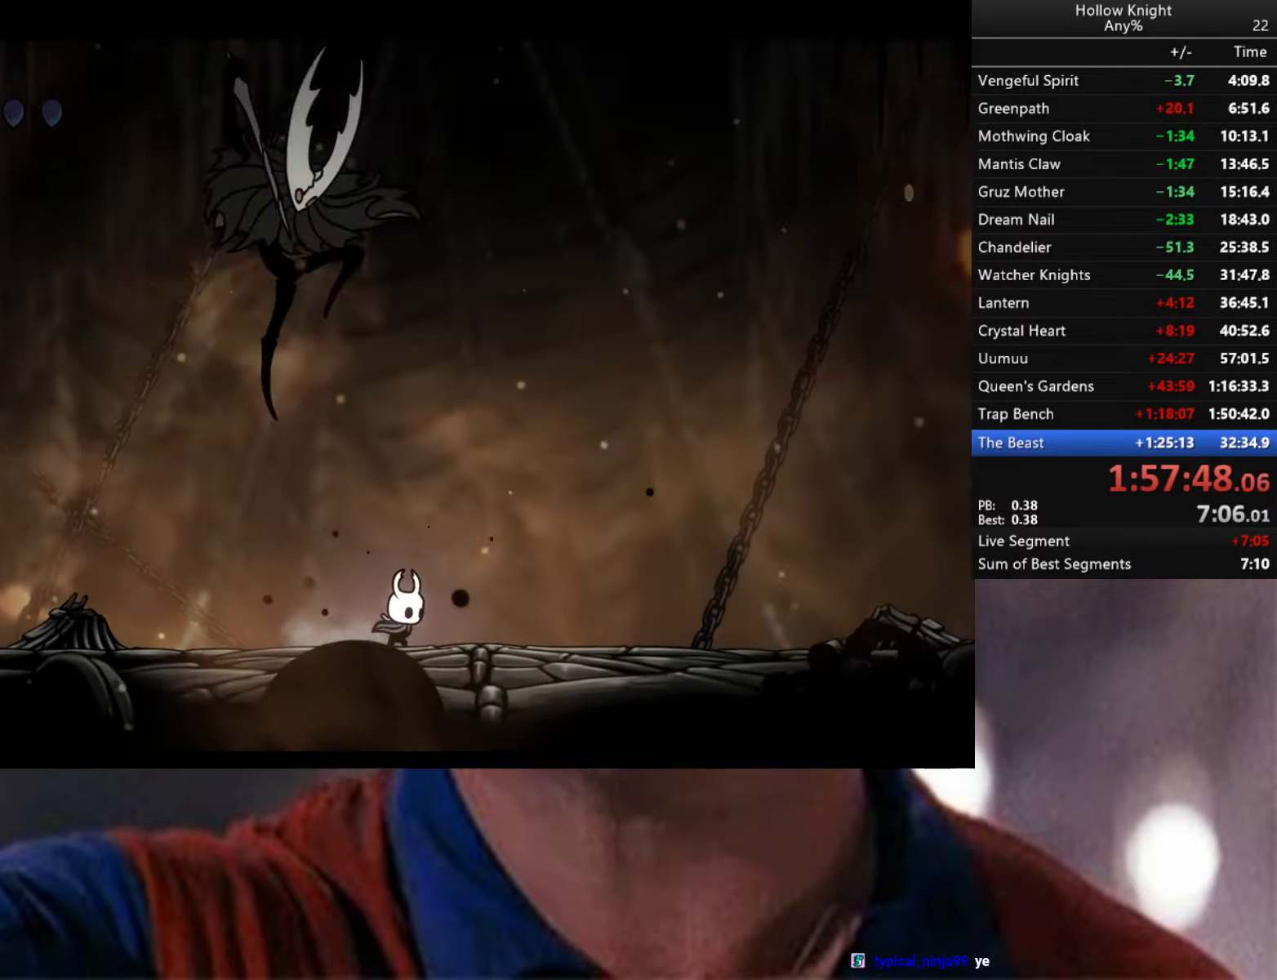
{"buttons": [], "left_stick": "left", "right_stick": "center", "events": [[317, "left_stick", "left"], [417, "X", "down"], [500, "X", "up"]]}
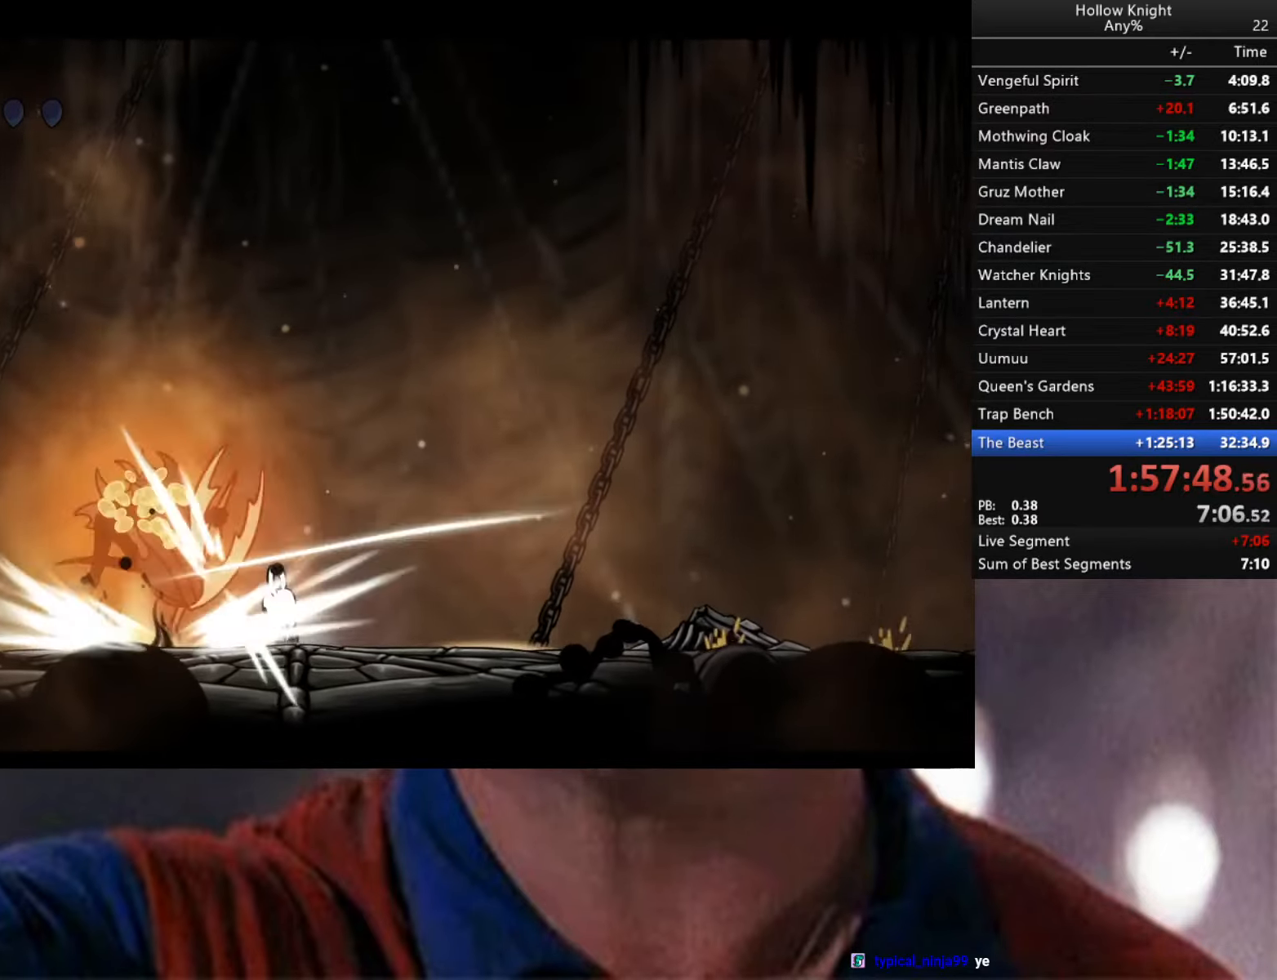
{"buttons": ["X"], "left_stick": "center", "right_stick": "center", "events": [[17, "left_stick", "center"], [450, "X", "down"]]}
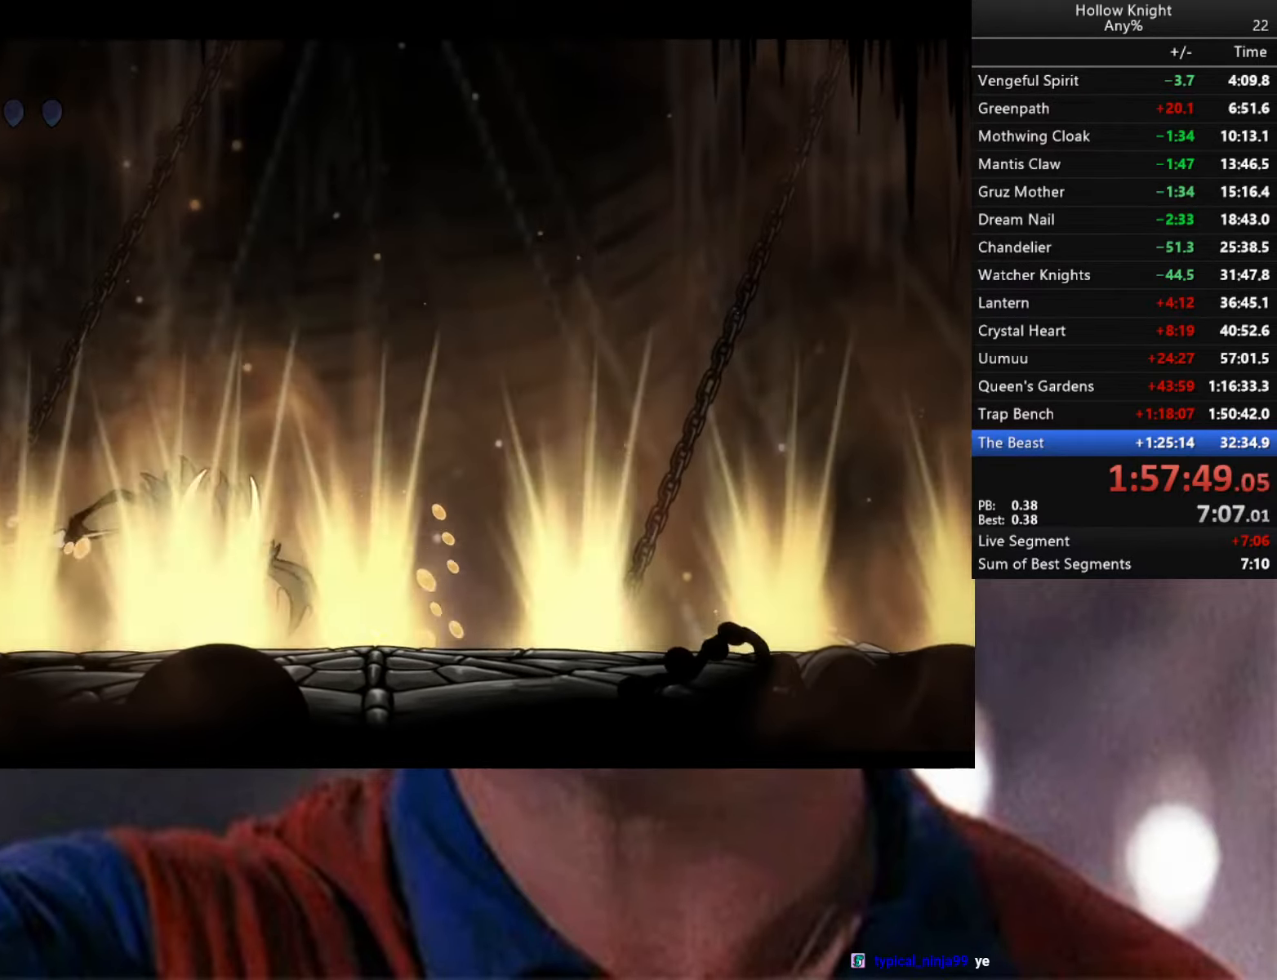
{"buttons": [], "left_stick": "center", "right_stick": "center", "events": [[17, "left_stick", "right"], [50, "X", "up"], [317, "left_stick", "center"]]}
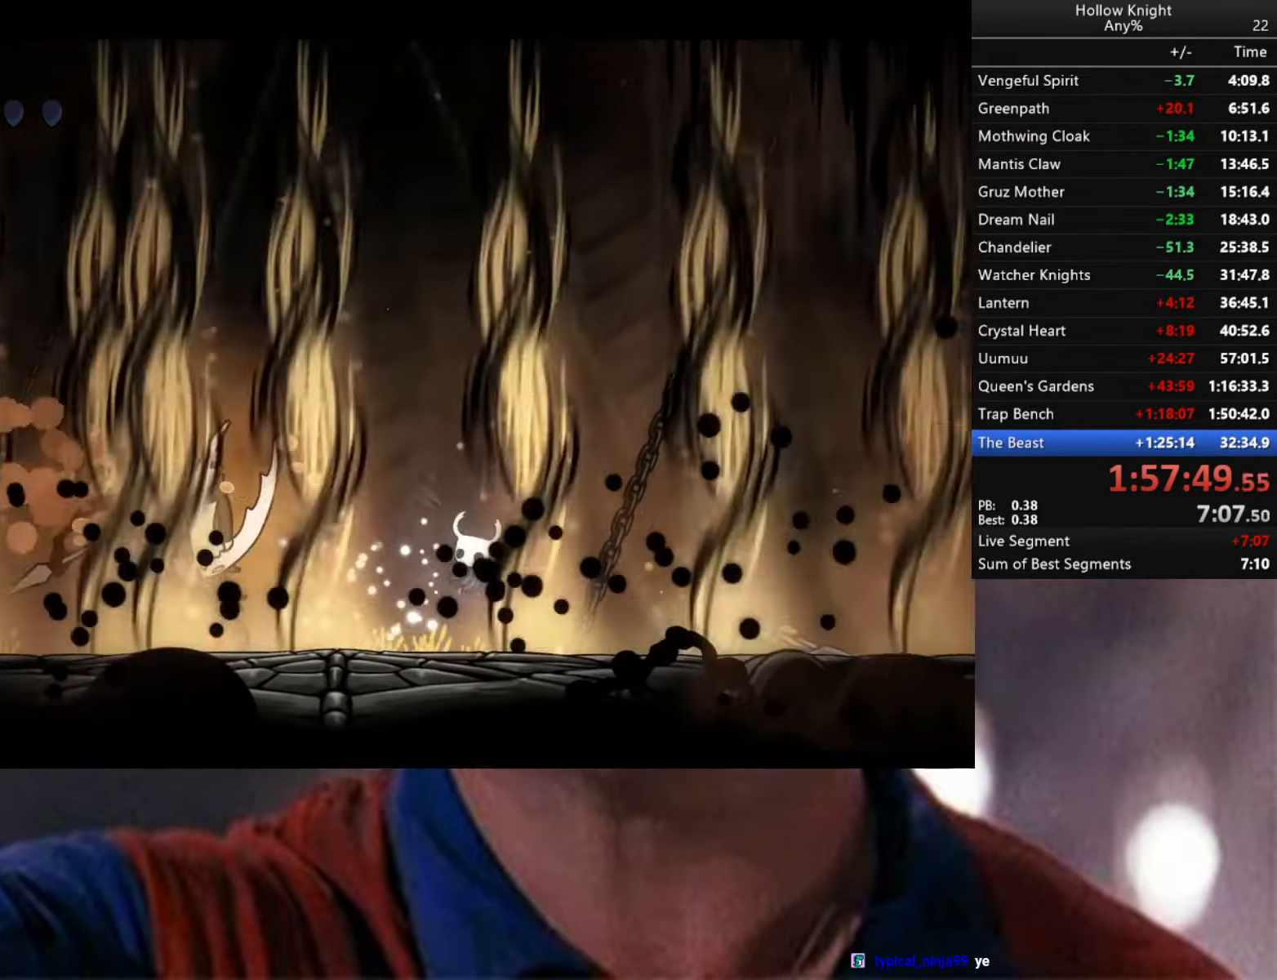
{"buttons": [], "left_stick": "center", "right_stick": "center", "events": [[83, "left_stick", "left"], [200, "R1", "down"], [267, "left_stick", "center"], [383, "R1", "up"]]}
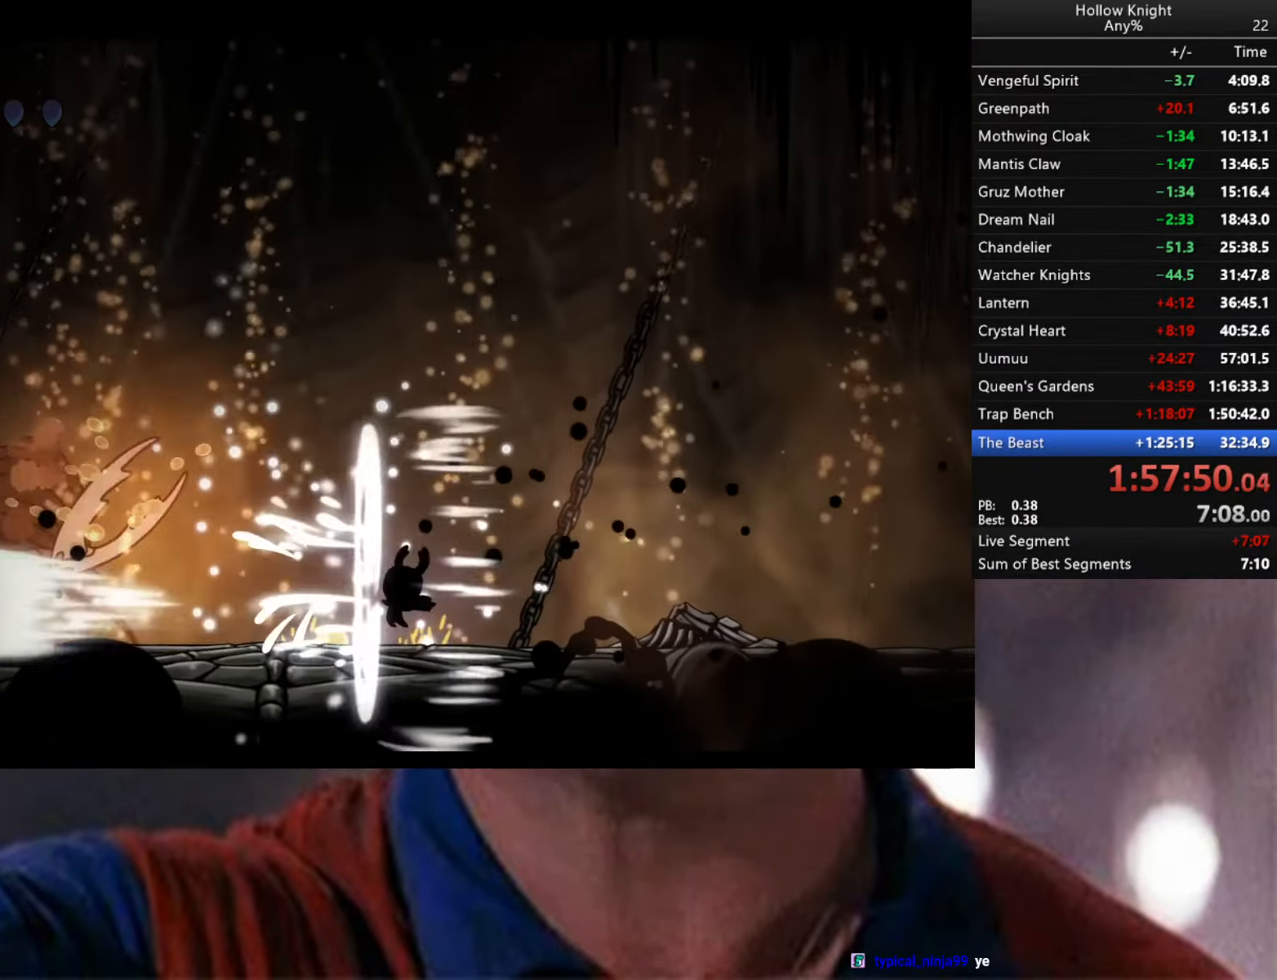
{"buttons": ["A"], "left_stick": "right", "right_stick": "center", "events": [[100, "left_stick", "right"], [350, "A", "down"]]}
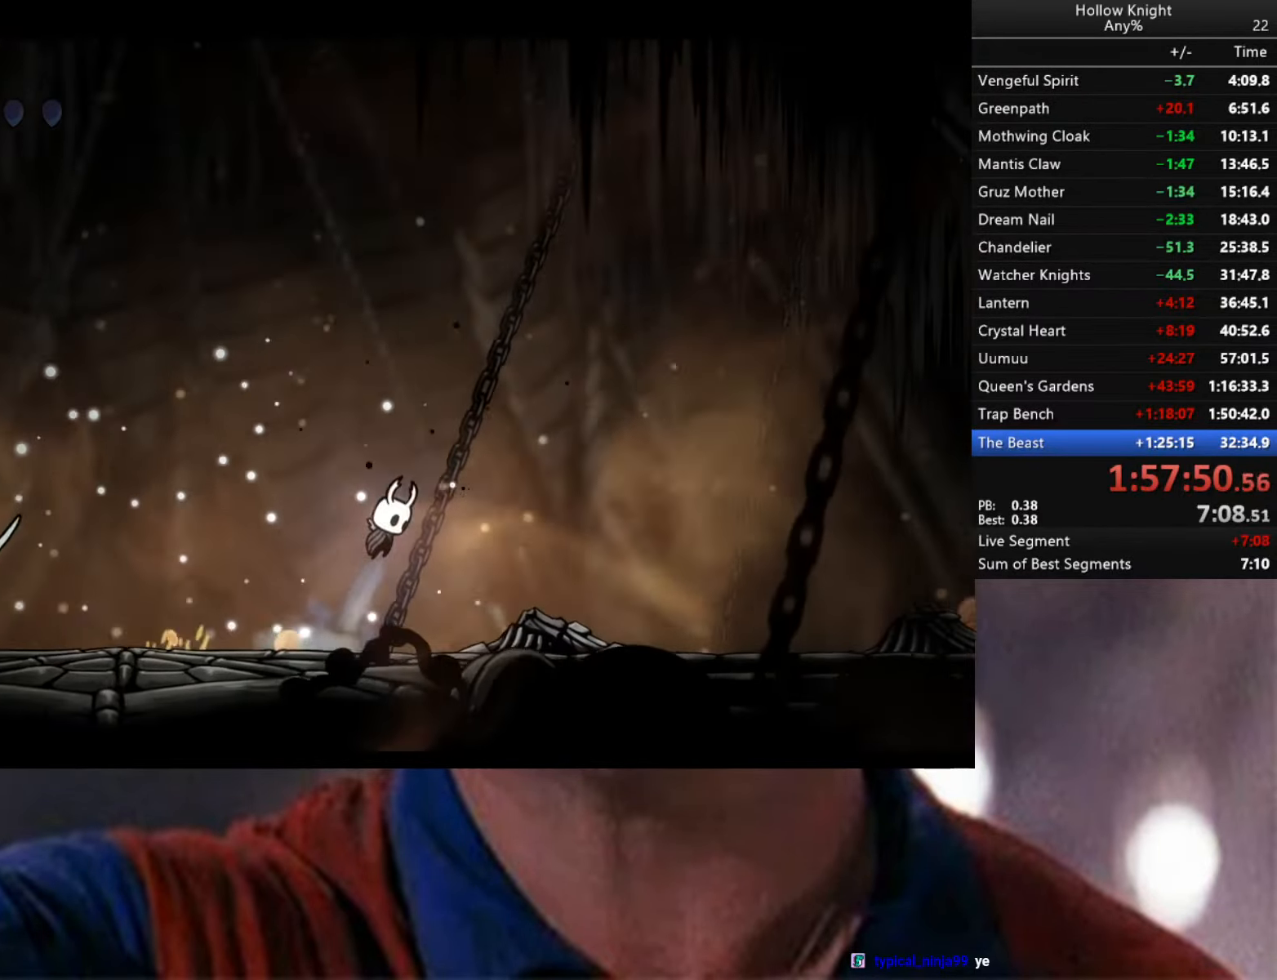
{"buttons": ["A", "R2"], "left_stick": "left", "right_stick": "center", "events": [[333, "left_stick", "center"], [383, "left_stick", "left"], [400, "R2", "down"]]}
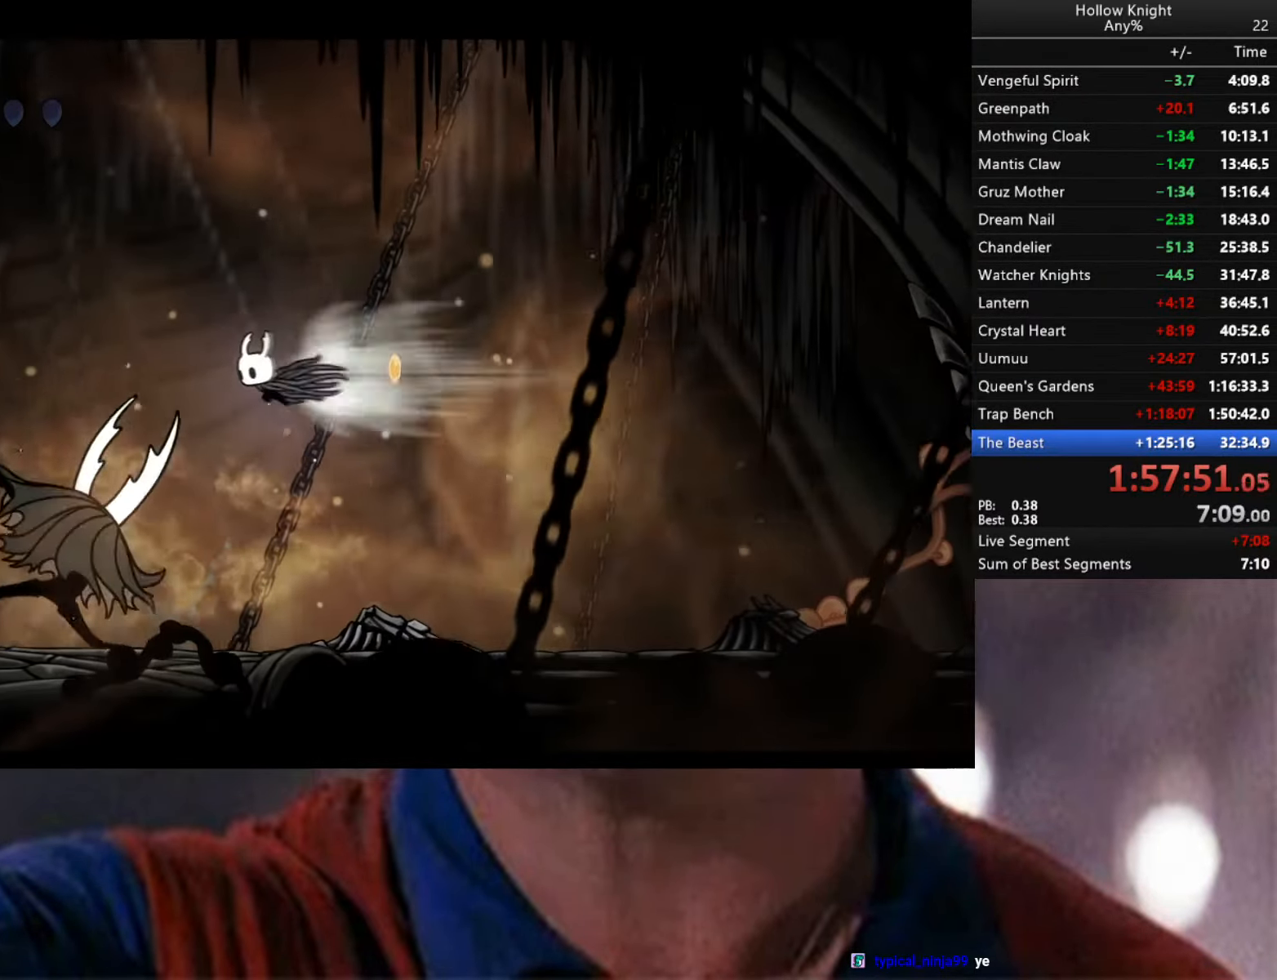
{"buttons": [], "left_stick": "down", "right_stick": "center", "events": [[200, "A", "up"], [200, "R2", "up"], [250, "X", "down"], [267, "left_stick", "down"], [450, "X", "up"]]}
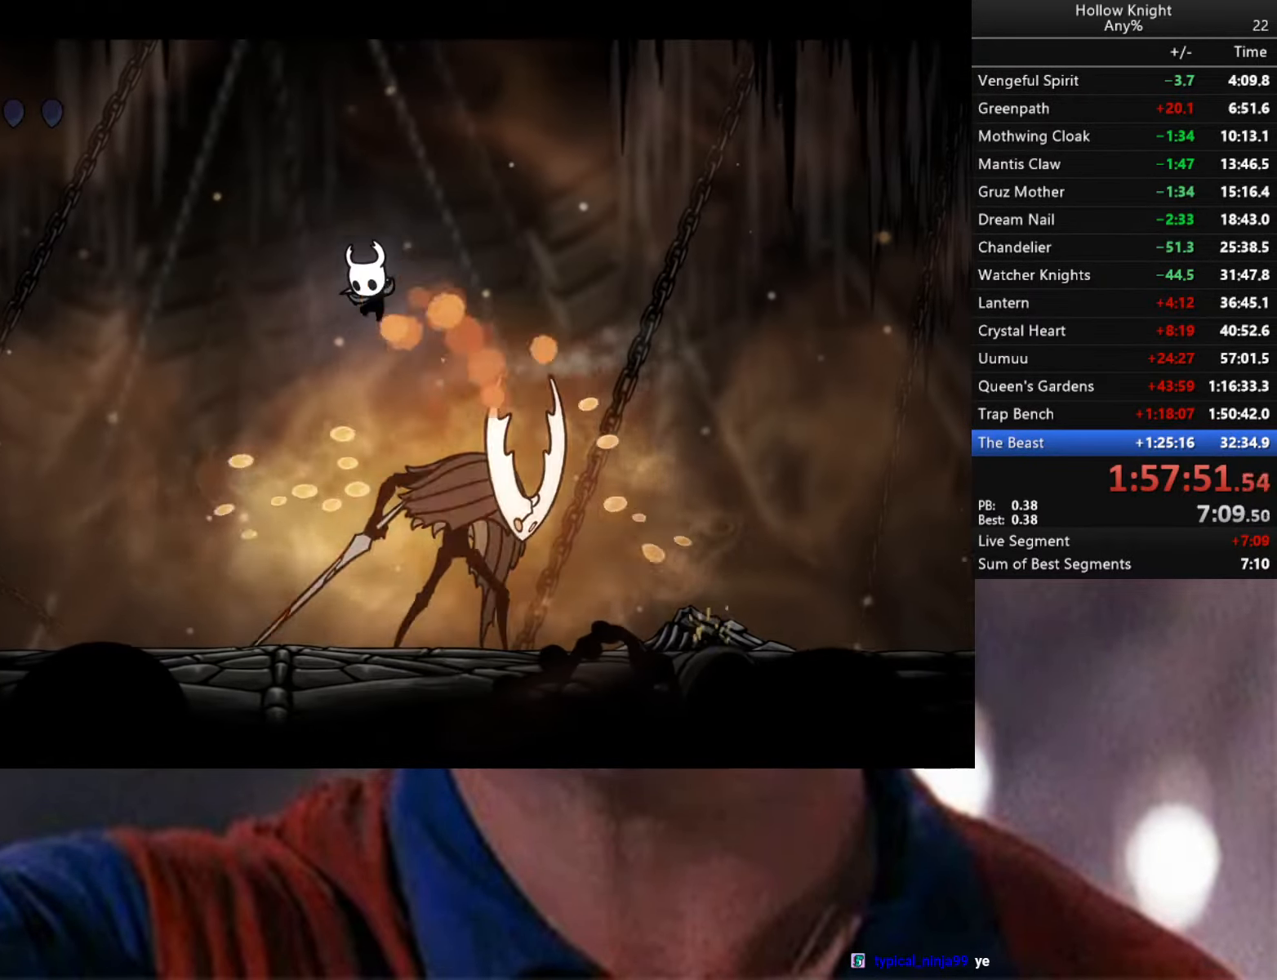
{"buttons": [], "left_stick": "down", "right_stick": "center", "events": [[250, "X", "down"], [434, "X", "up"]]}
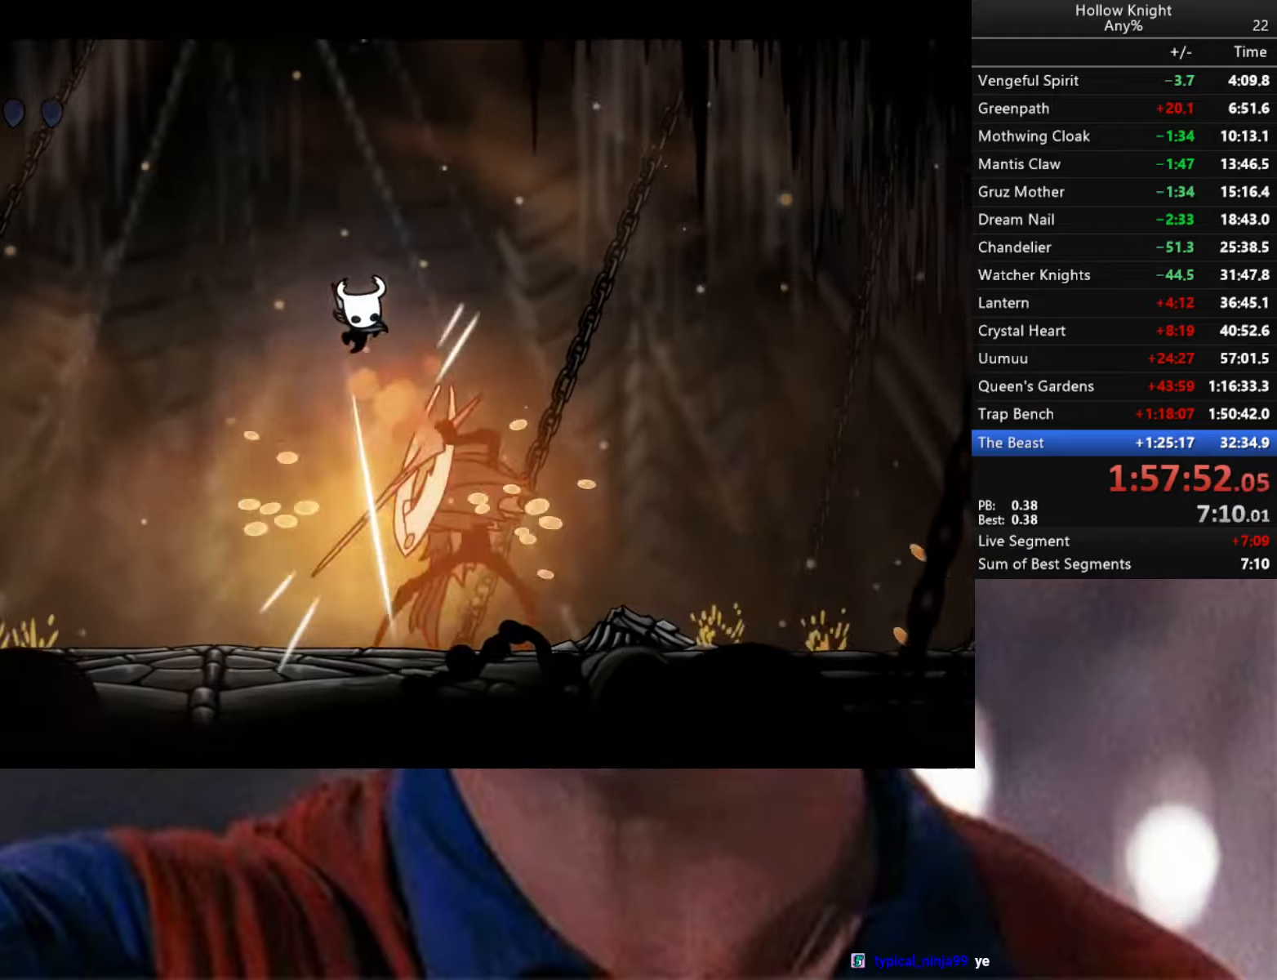
{"buttons": ["X"], "left_stick": "down-right", "right_stick": "center", "events": [[334, "X", "down"], [334, "left_stick", "down-right"]]}
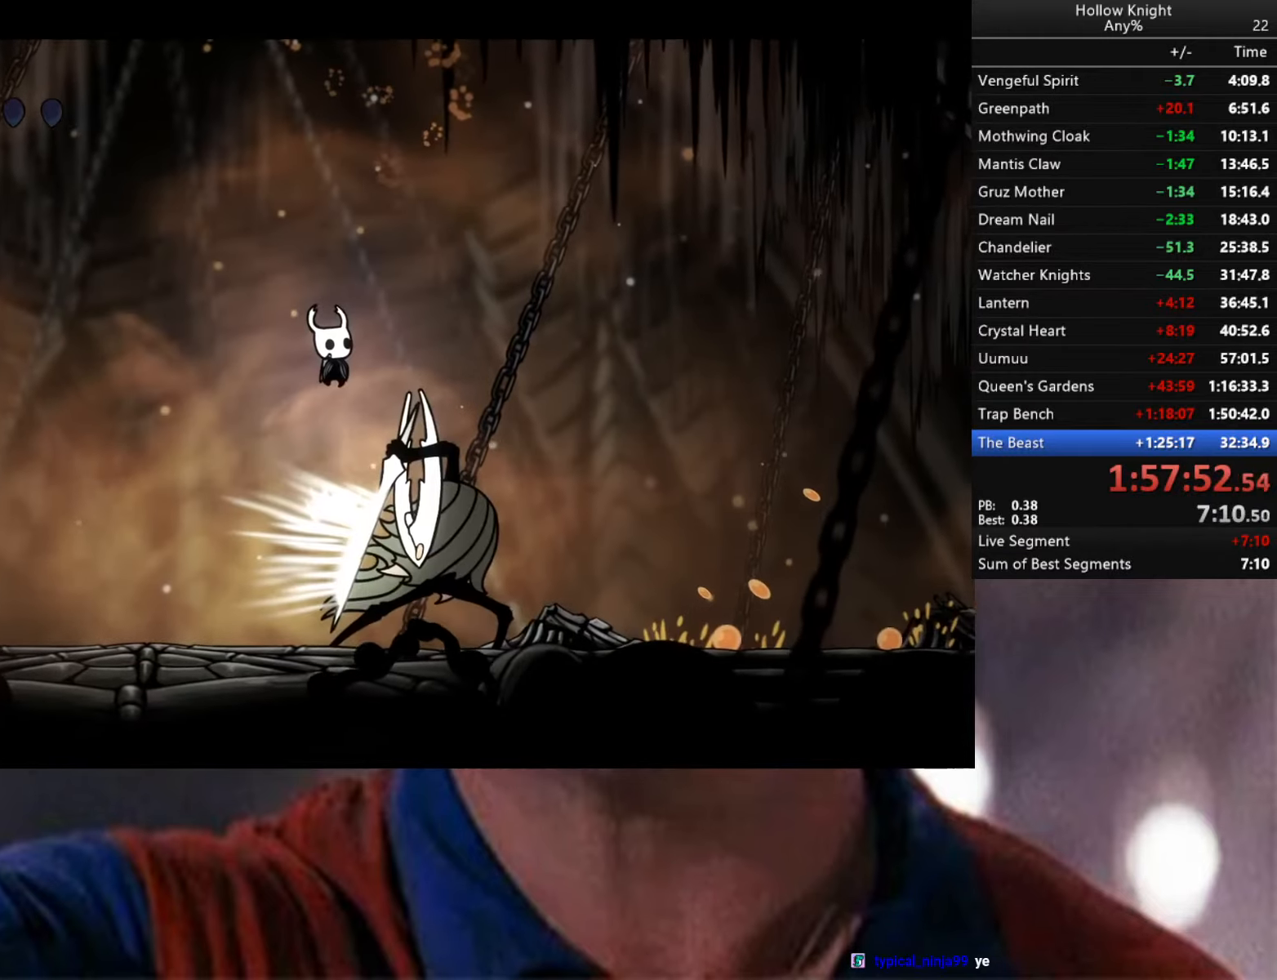
{"buttons": [], "left_stick": "center", "right_stick": "center", "events": [[134, "X", "up"], [450, "left_stick", "center"]]}
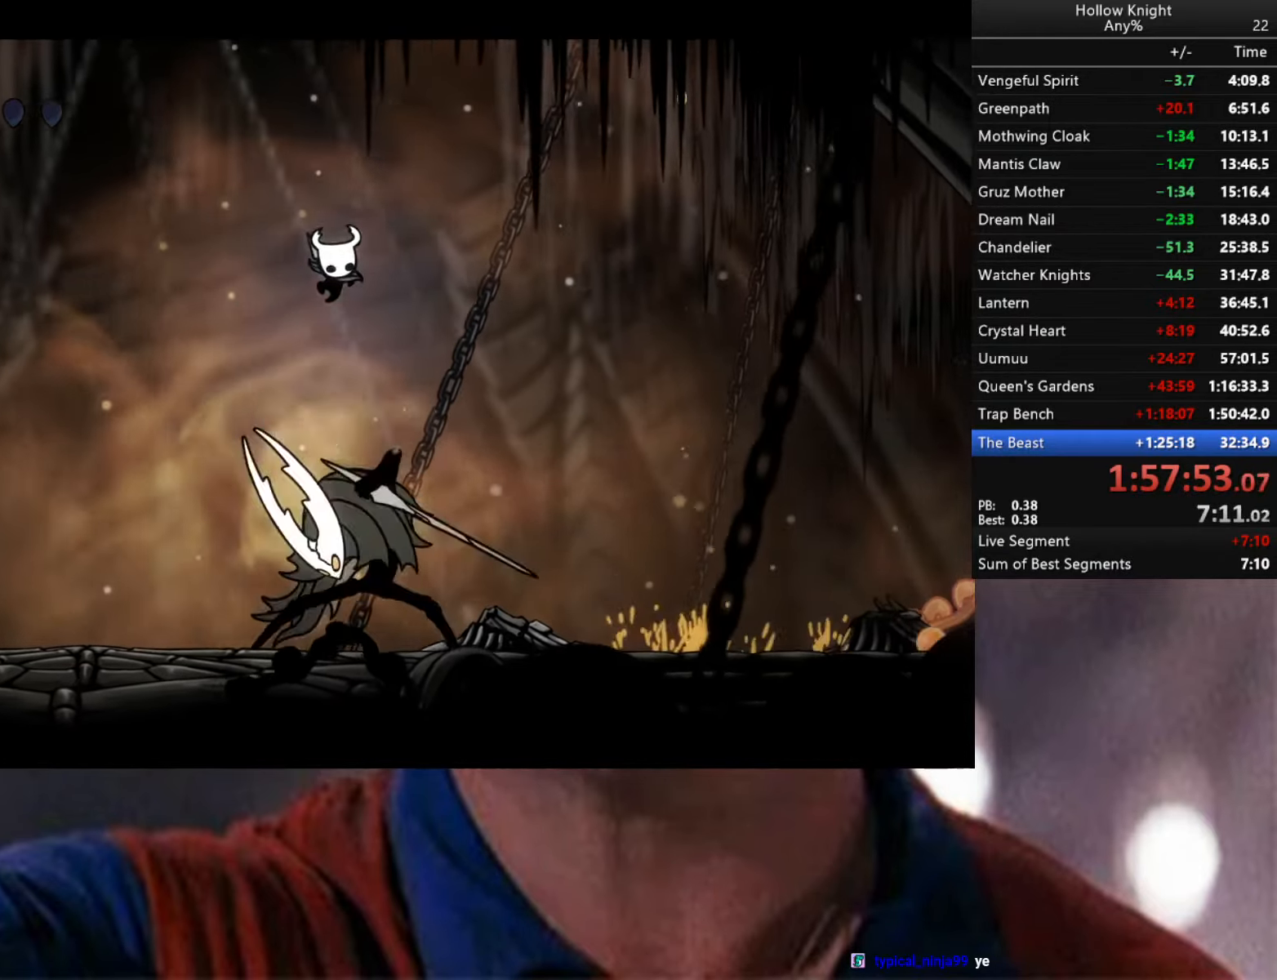
{"buttons": [], "left_stick": "left", "right_stick": "center", "events": [[317, "left_stick", "left"]]}
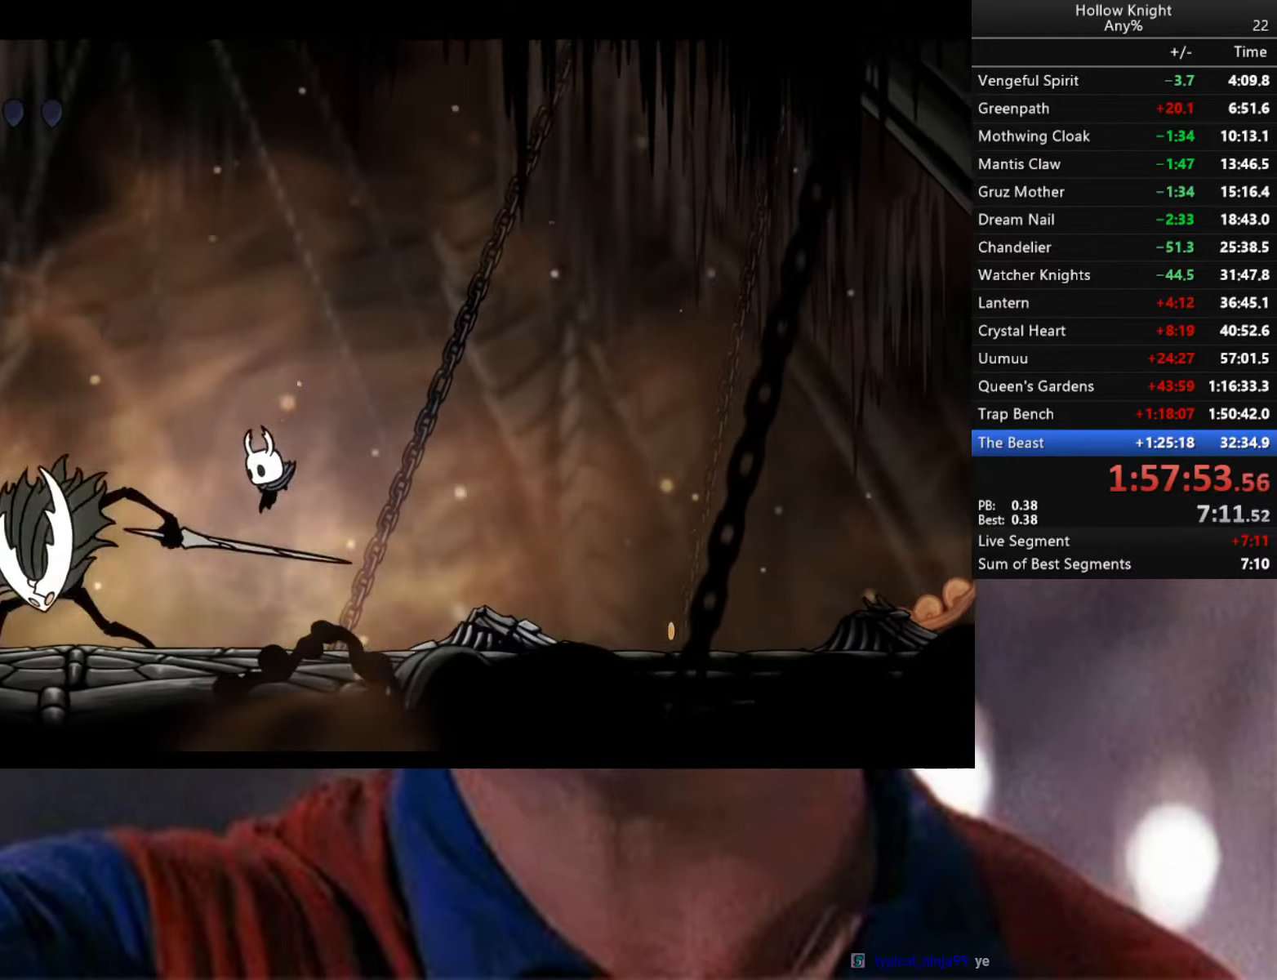
{"buttons": [], "left_stick": "center", "right_stick": "center", "events": [[117, "X", "down"], [134, "left_stick", "center"], [200, "X", "up"], [284, "R1", "down"], [400, "R1", "up"]]}
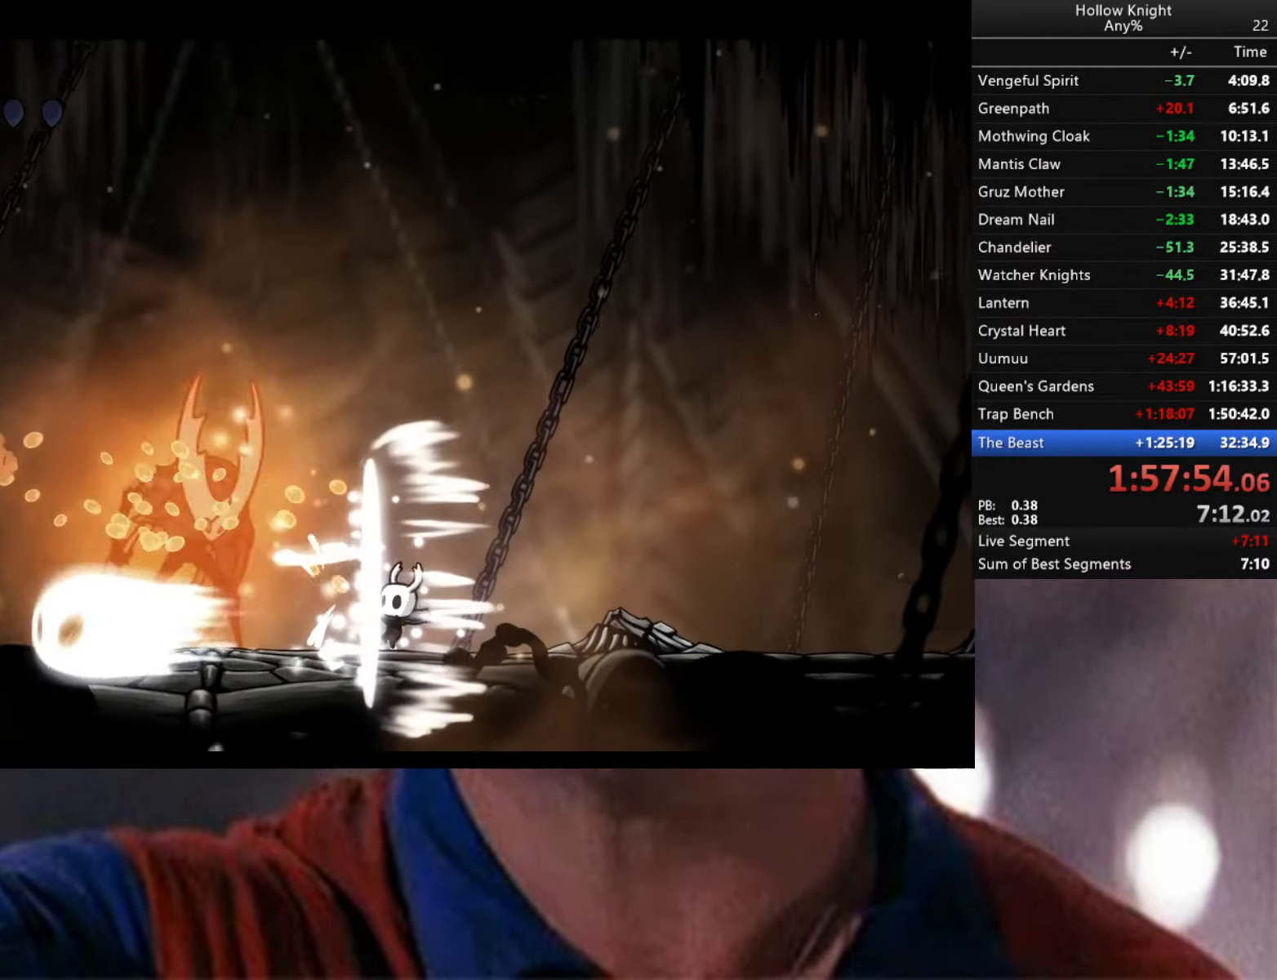
{"buttons": ["A"], "left_stick": "right", "right_stick": "center", "events": [[167, "left_stick", "right"], [434, "A", "down"]]}
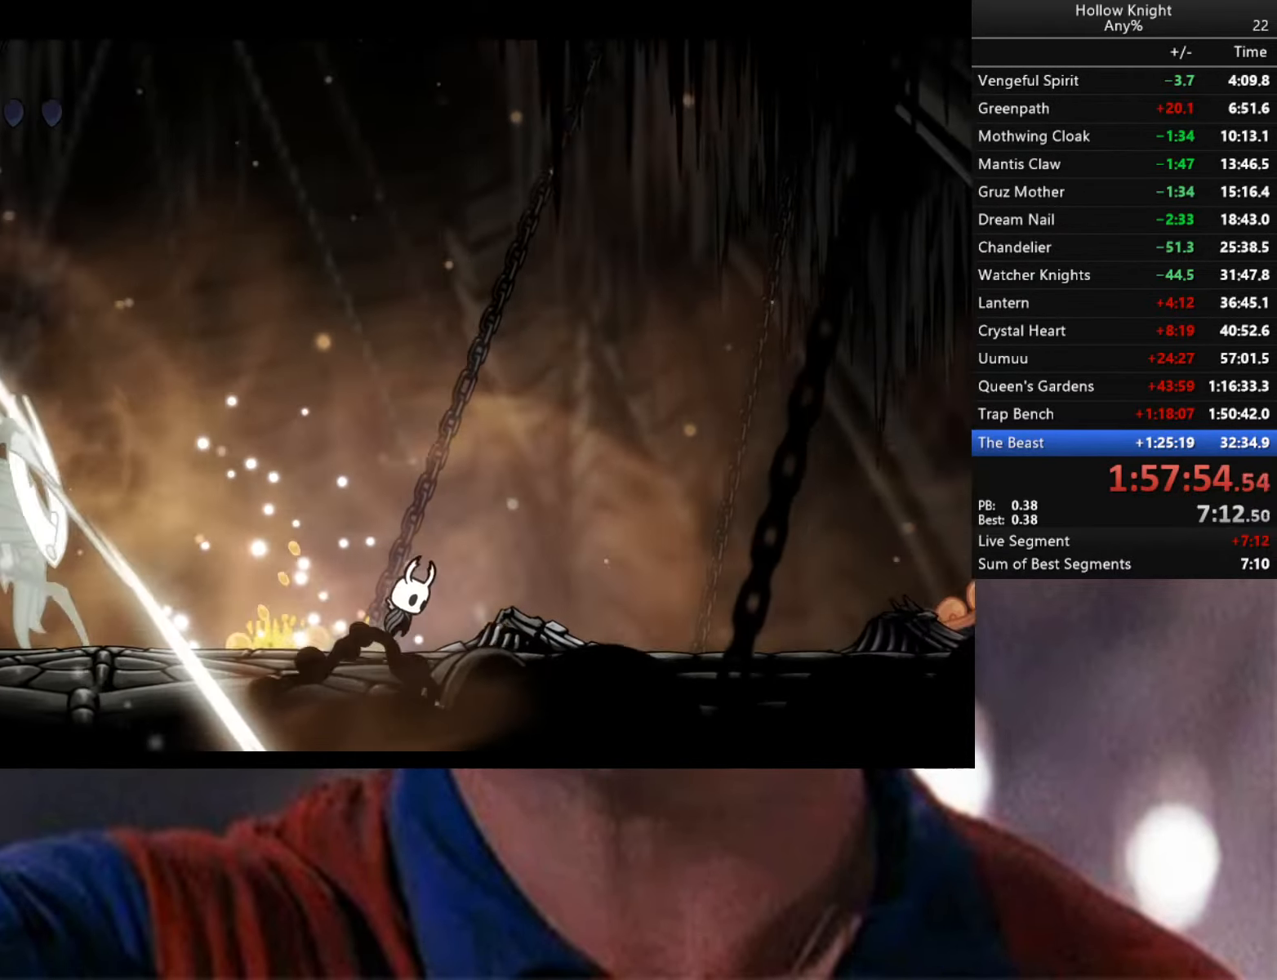
{"buttons": ["A", "R2"], "left_stick": "left", "right_stick": "center", "events": [[167, "left_stick", "left"], [417, "R2", "down"]]}